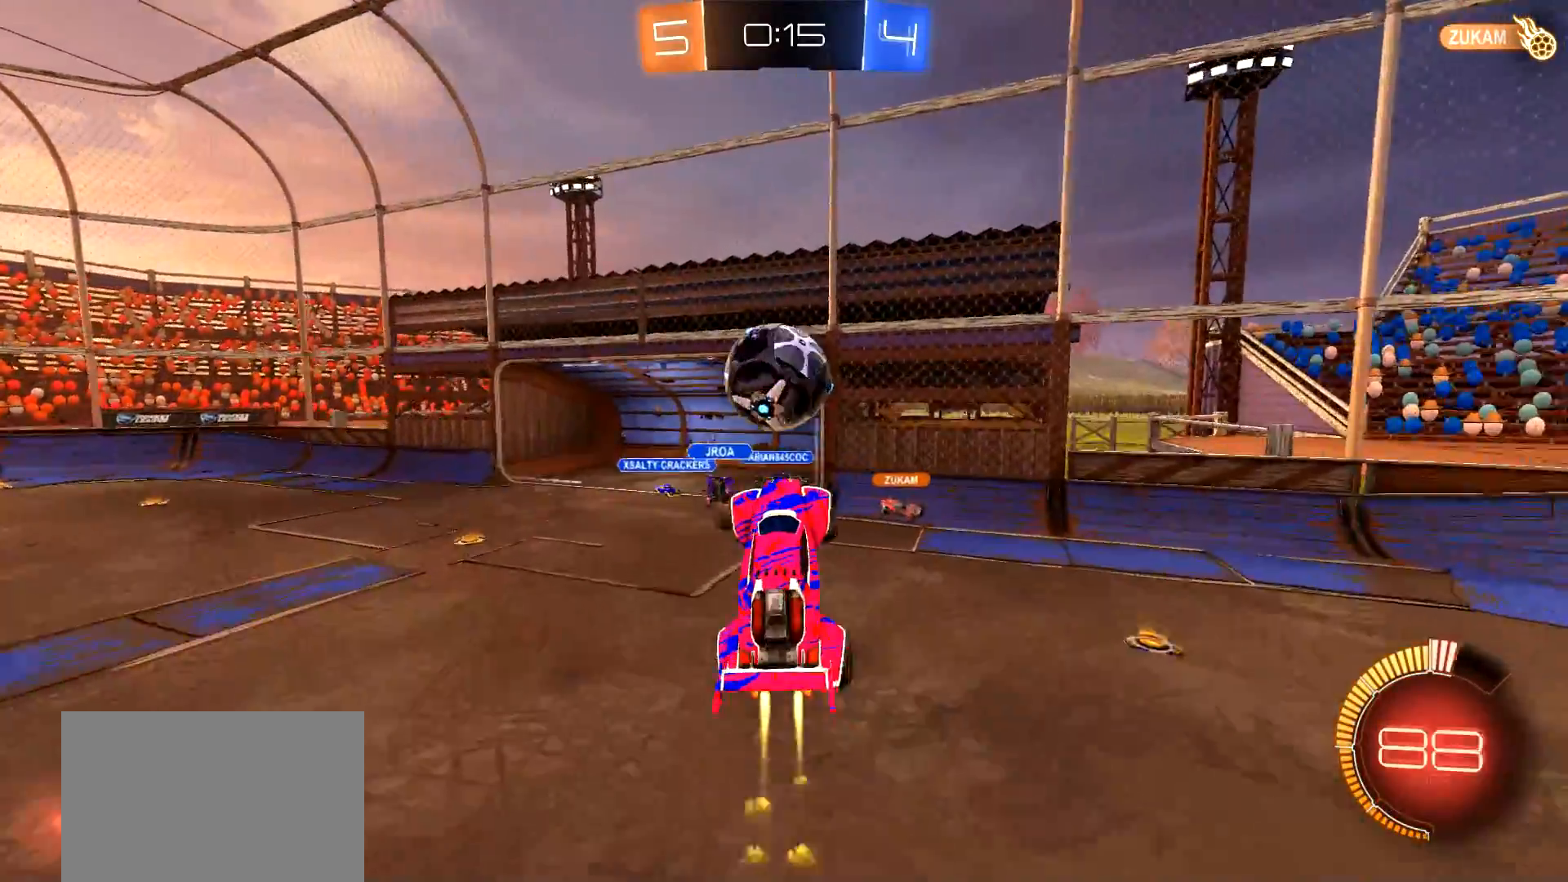
Gameplay with a controller (PlayStation layout); each line is a JSON object with the inputs held at the frame after it. "events" lists button and stick changes between this image and that frame as [ms after this image, input, new state], when the widget could be followed in between.
{"buttons": ["R2"], "left_stick": "right", "right_stick": "center", "events": [[133, "CIRCLE", "up"], [216, "left_stick", "center"], [266, "L1", "up"], [367, "left_stick", "right"]]}
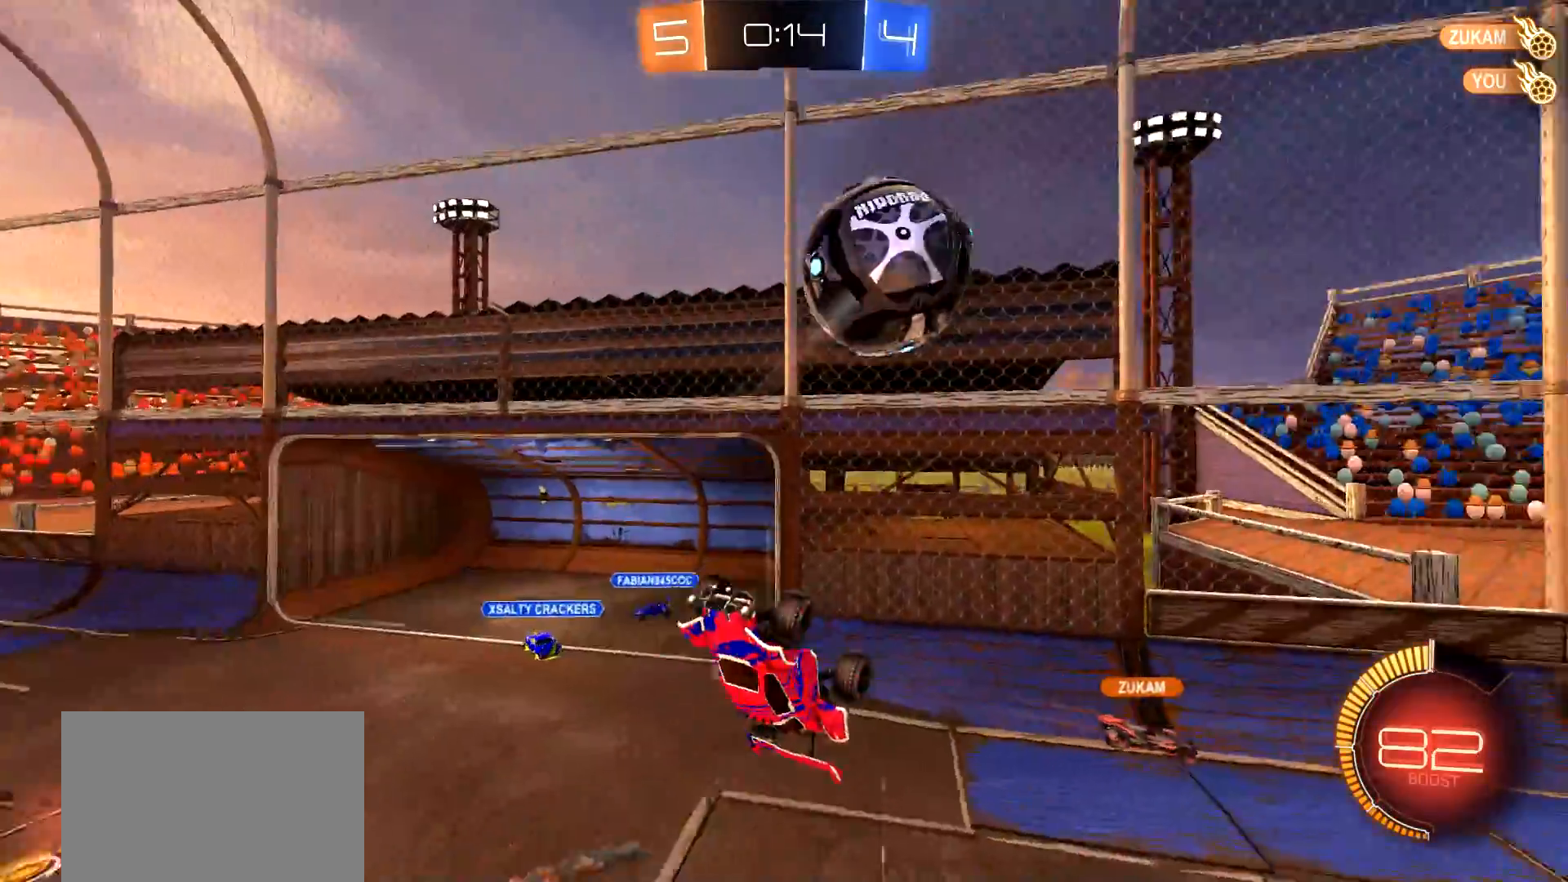
{"buttons": ["R2"], "left_stick": "down-left", "right_stick": "center", "events": [[33, "CIRCLE", "down"], [83, "CIRCLE", "up"], [83, "left_stick", "left"], [167, "left_stick", "down-left"], [250, "TRIANGLE", "down"], [367, "TRIANGLE", "up"]]}
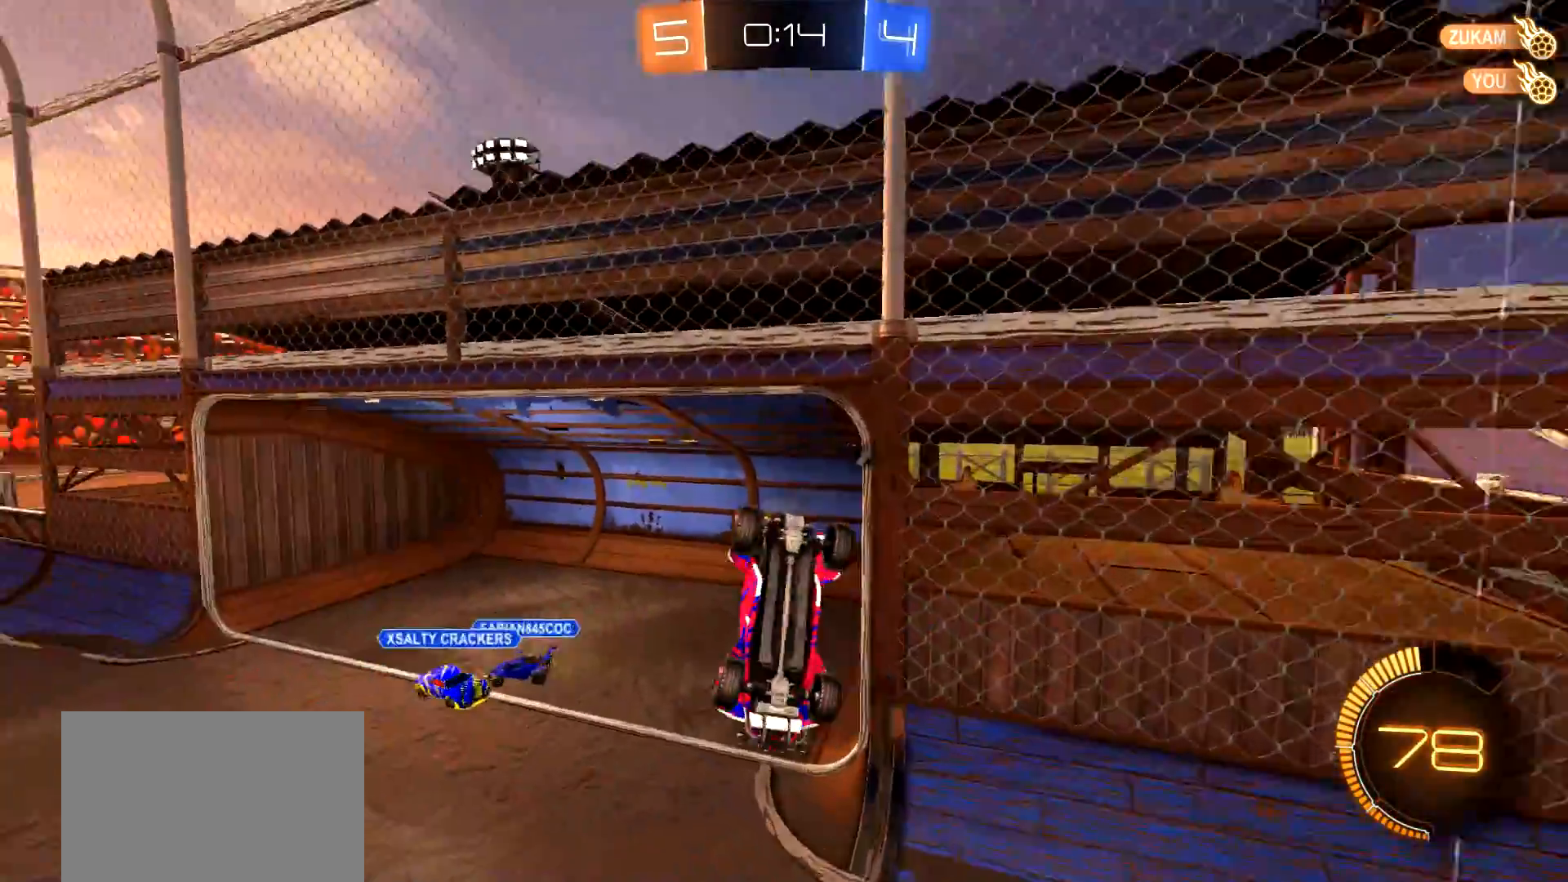
{"buttons": ["R2"], "left_stick": "right", "right_stick": "center", "events": [[250, "left_stick", "center"], [317, "TRIANGLE", "down"], [400, "left_stick", "right"], [433, "TRIANGLE", "up"]]}
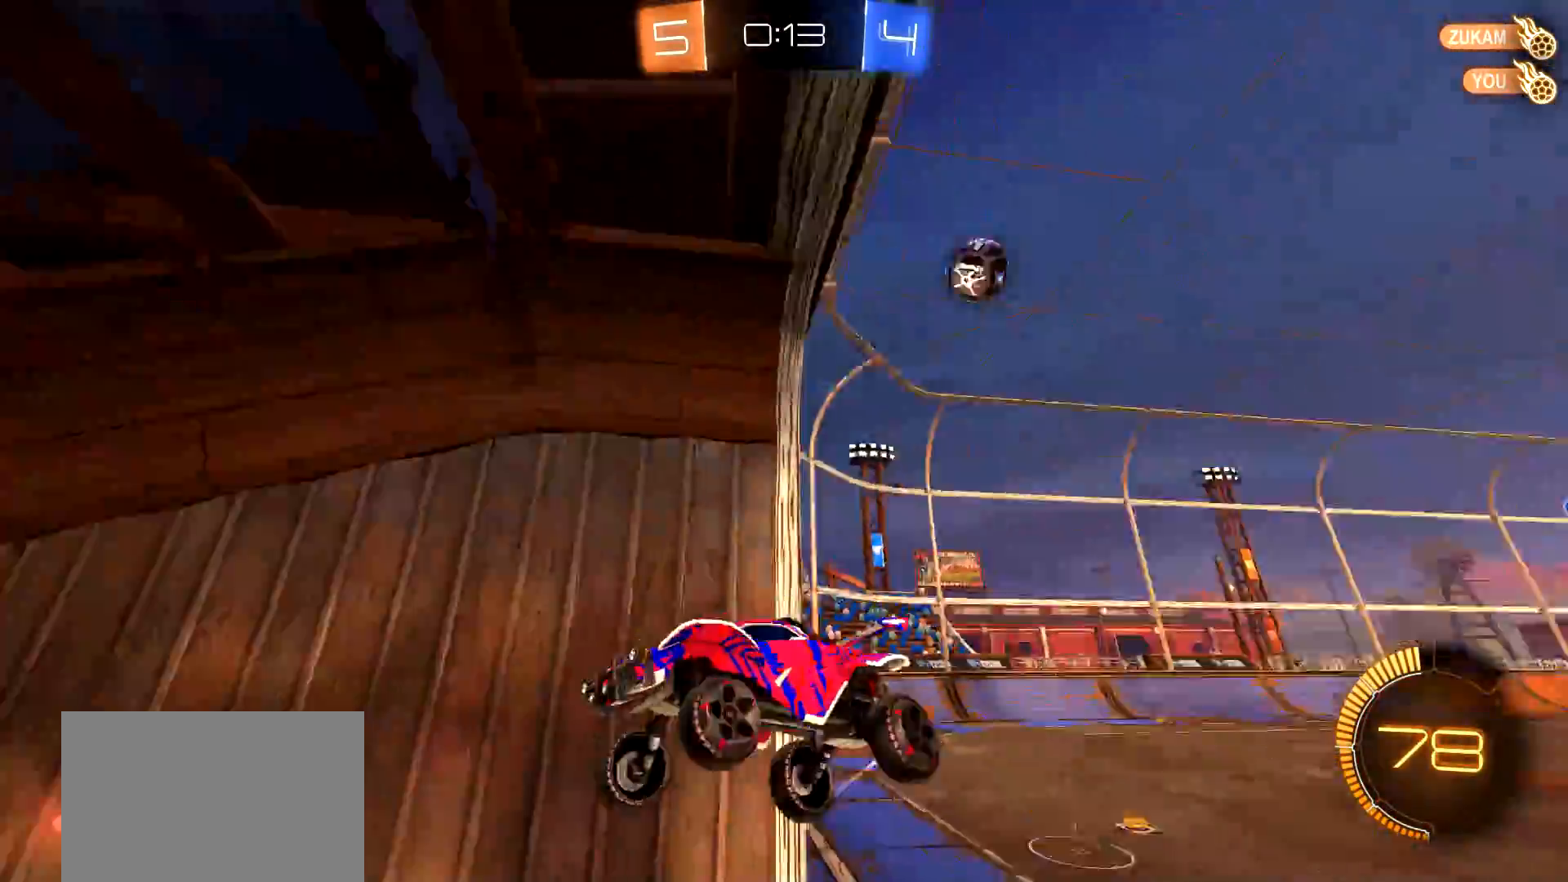
{"buttons": ["R2"], "left_stick": "up-left", "right_stick": "center", "events": [[50, "L1", "down"], [50, "left_stick", "up-left"], [167, "L1", "up"]]}
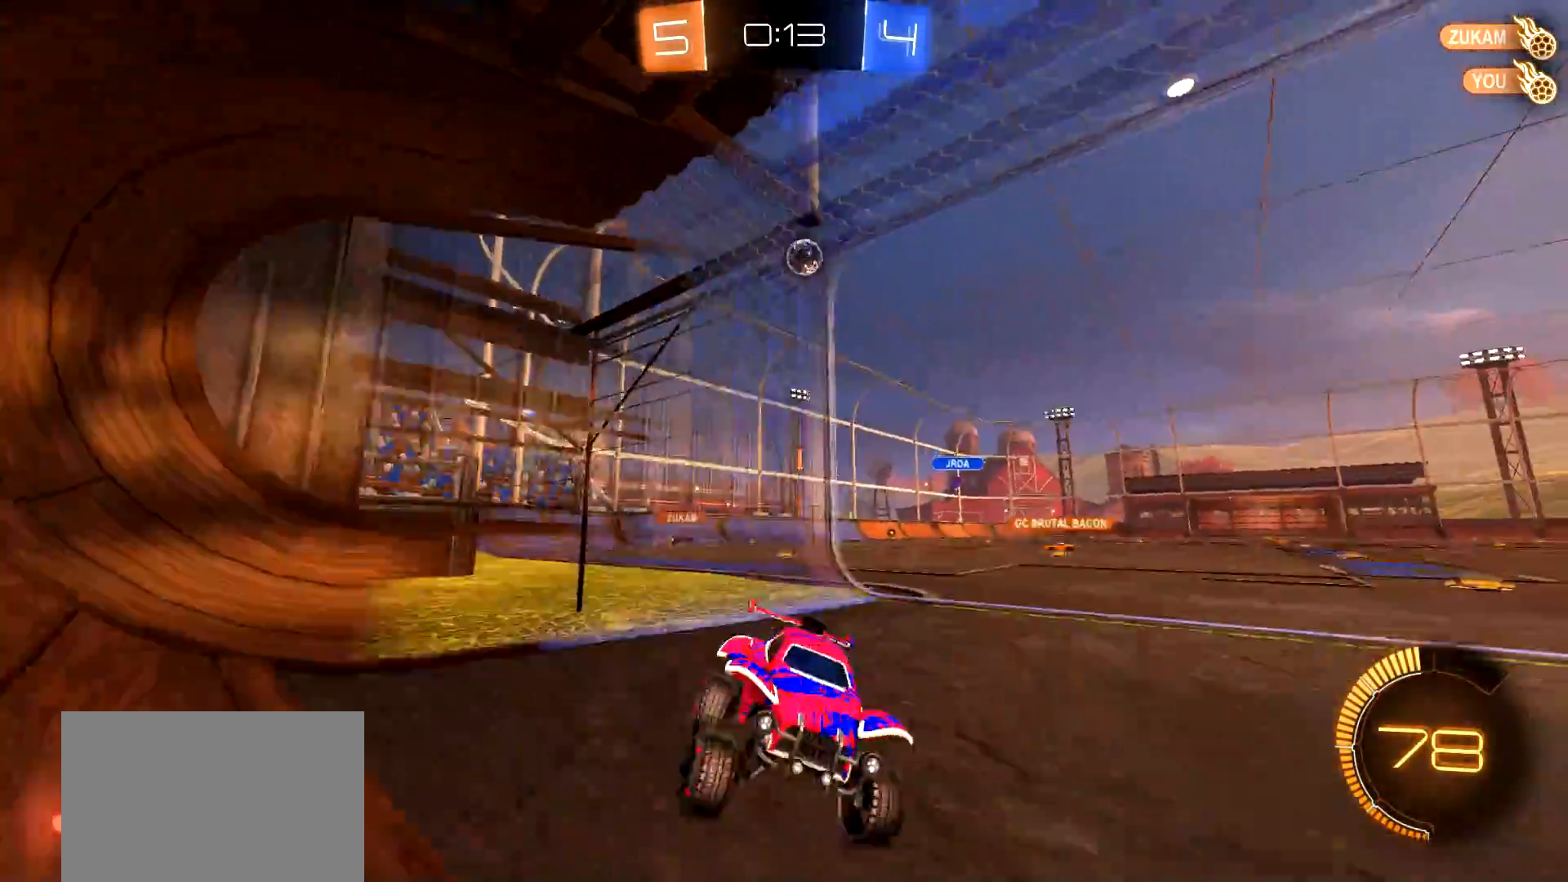
{"buttons": ["R2"], "left_stick": "left", "right_stick": "center", "events": [[66, "left_stick", "left"], [250, "L1", "down"], [333, "L1", "up"]]}
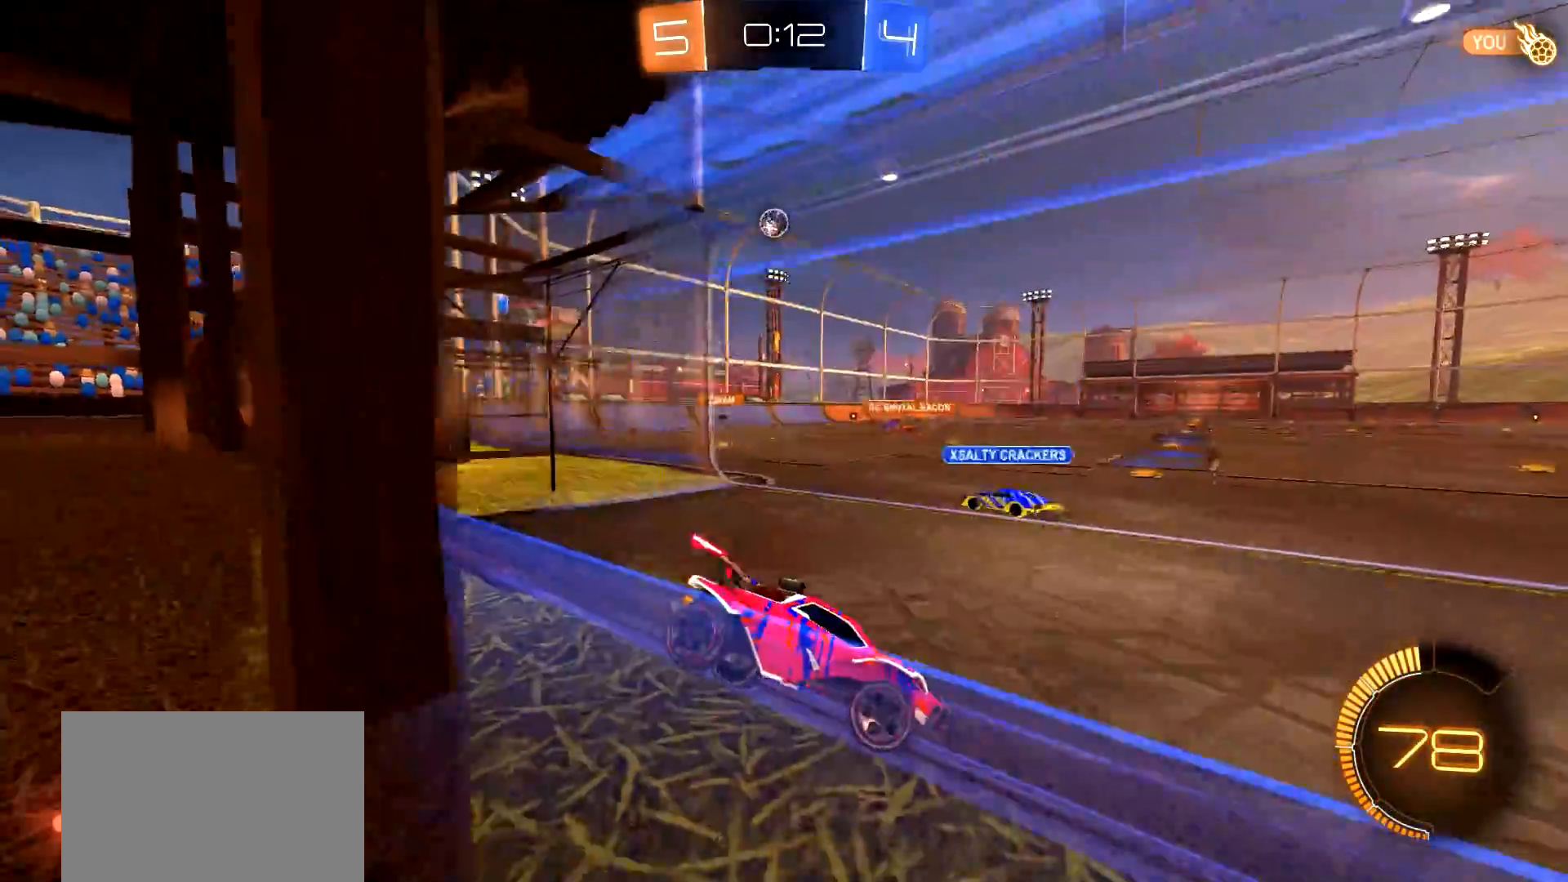
{"buttons": ["R2"], "left_stick": "down-left", "right_stick": "center", "events": [[134, "L1", "down"], [184, "L1", "up"], [467, "left_stick", "down-left"]]}
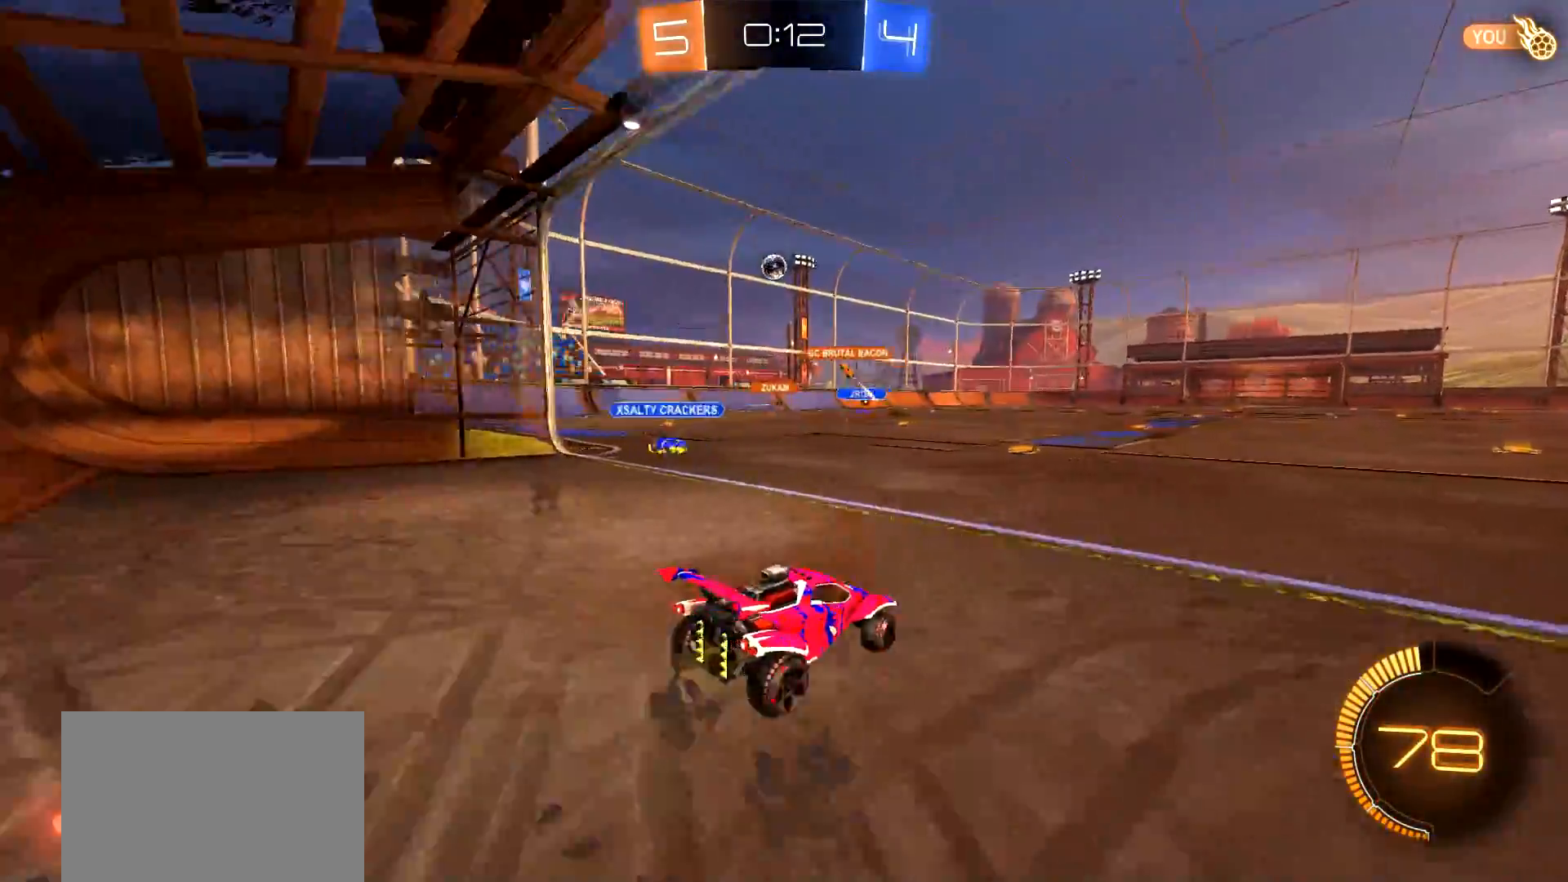
{"buttons": ["CIRCLE", "R2"], "left_stick": "center", "right_stick": "center", "events": [[50, "CIRCLE", "down"], [400, "left_stick", "center"]]}
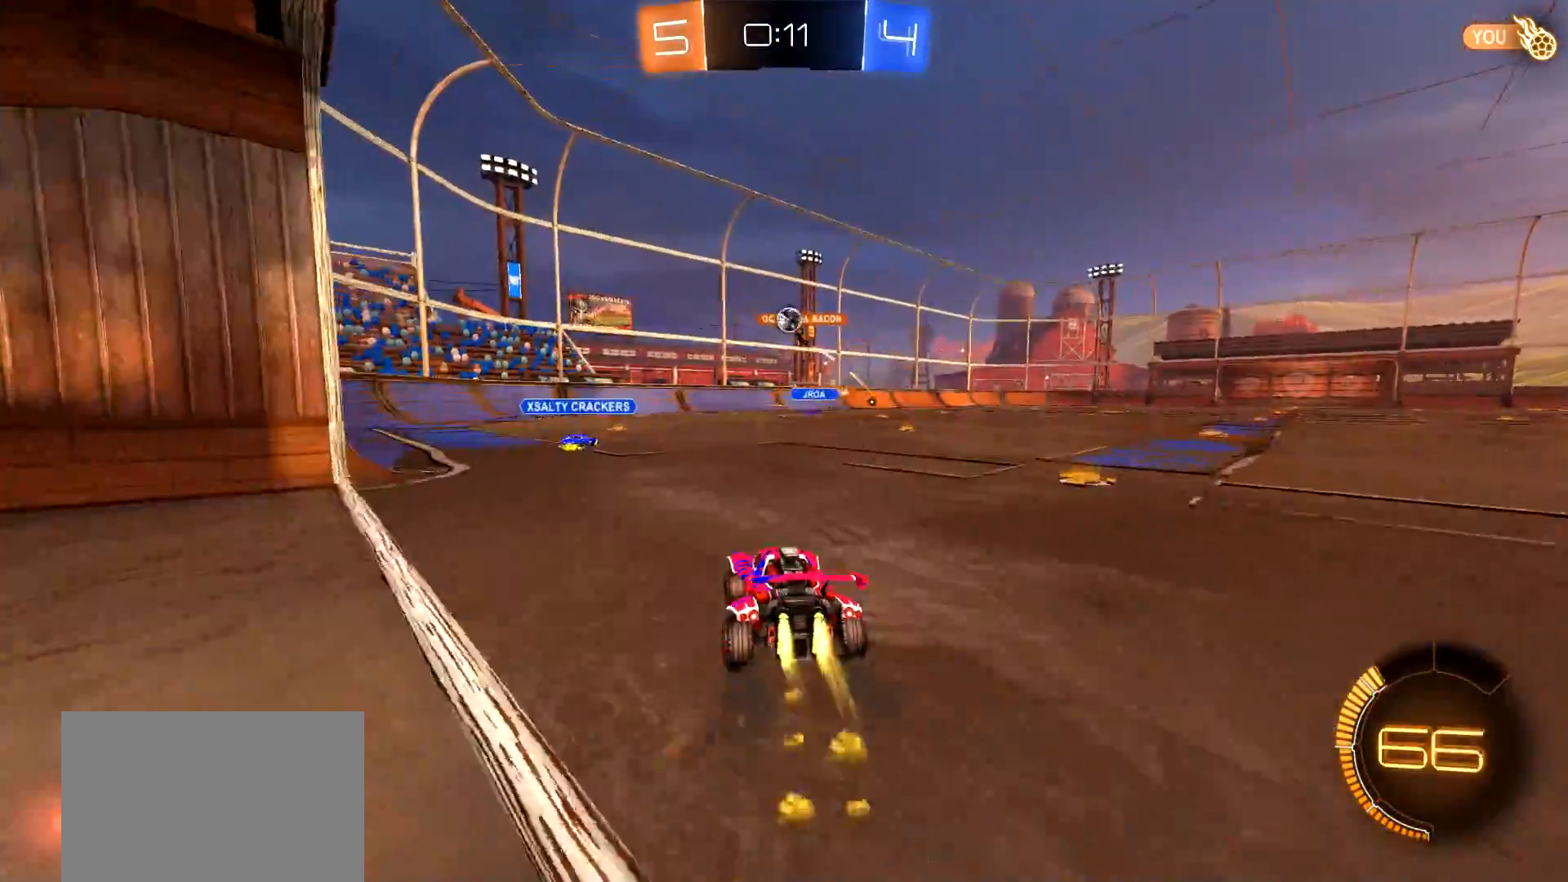
{"buttons": ["CIRCLE", "R2"], "left_stick": "center", "right_stick": "center", "events": [[34, "left_stick", "left"], [184, "left_stick", "center"]]}
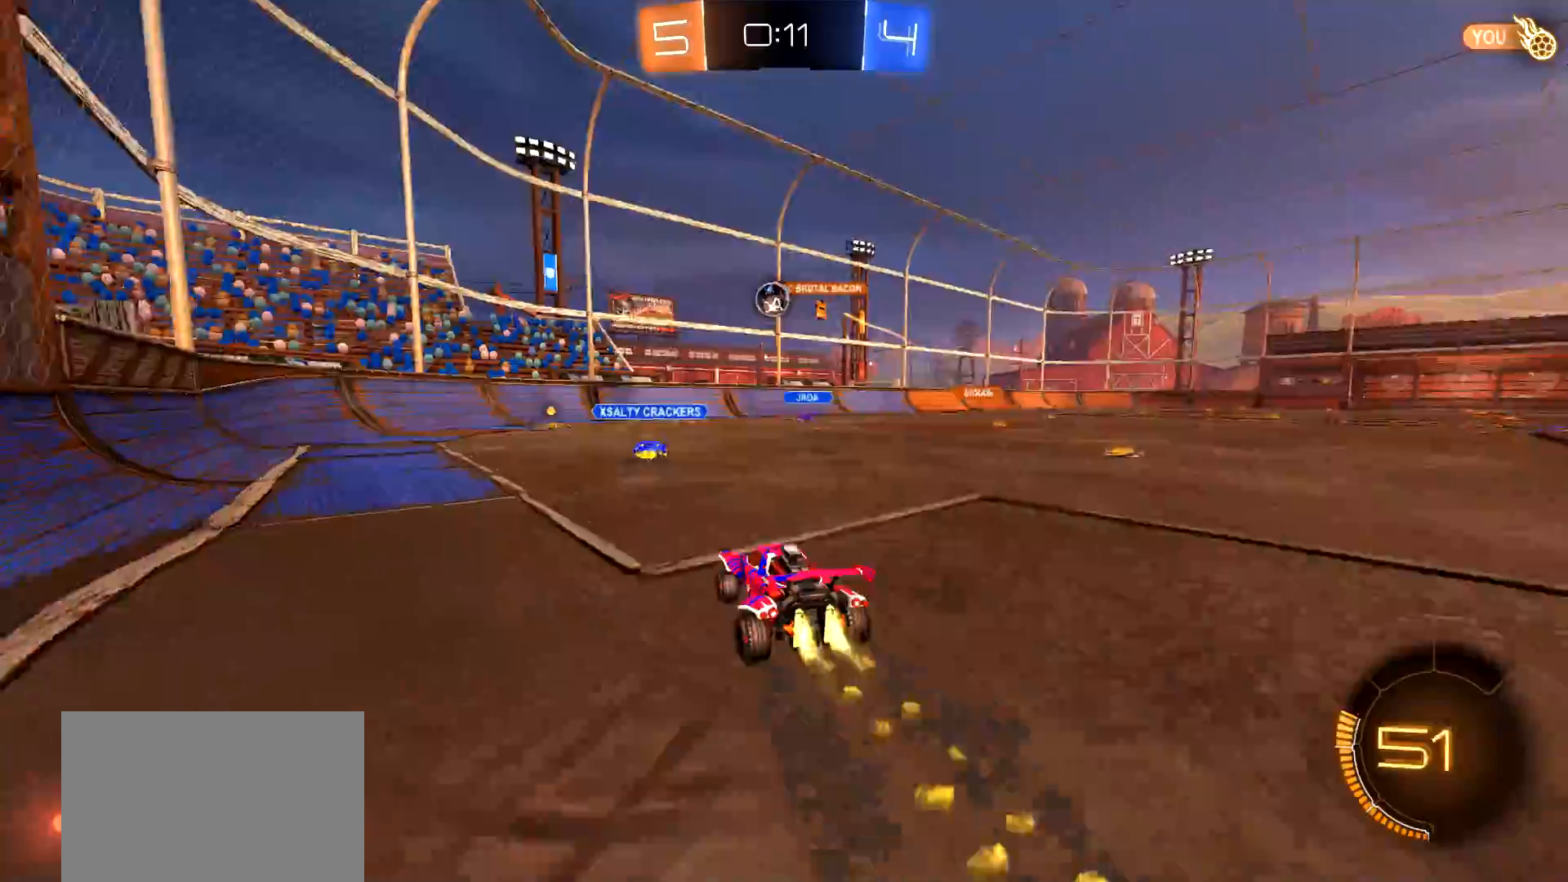
{"buttons": ["CIRCLE", "R2"], "left_stick": "center", "right_stick": "center", "events": [[267, "left_stick", "left"], [400, "left_stick", "center"]]}
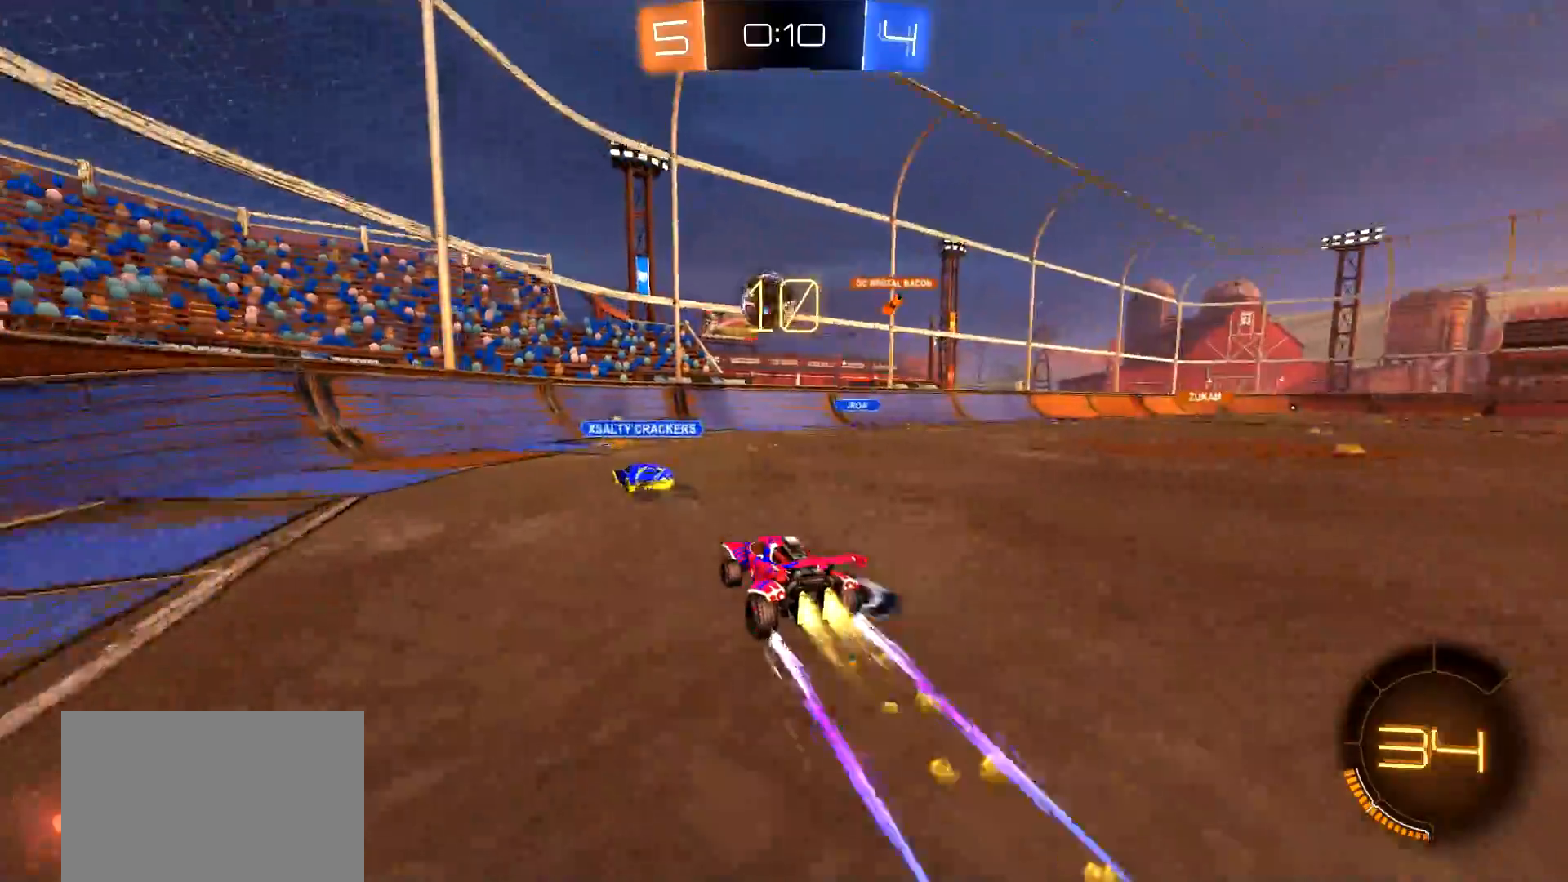
{"buttons": ["R2"], "left_stick": "right", "right_stick": "center", "events": [[50, "left_stick", "left"], [84, "CIRCLE", "up"], [134, "left_stick", "center"], [184, "CIRCLE", "down"], [317, "left_stick", "left"], [417, "CIRCLE", "up"], [434, "left_stick", "right"]]}
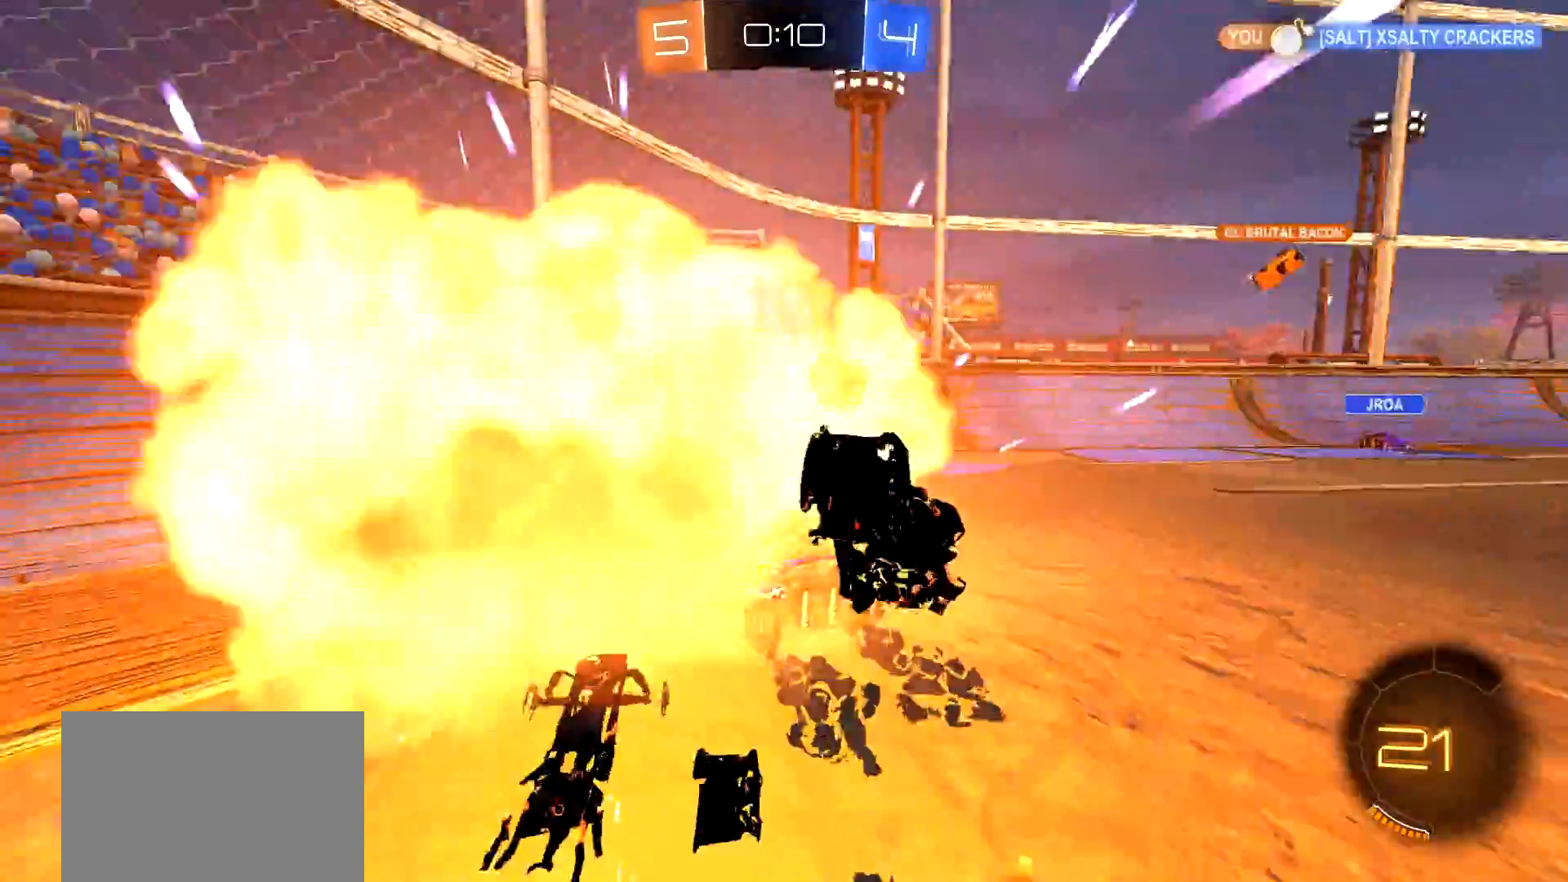
{"buttons": ["L1", "R2"], "left_stick": "right", "right_stick": "center", "events": [[67, "L1", "down"], [183, "L1", "up"], [434, "L1", "down"]]}
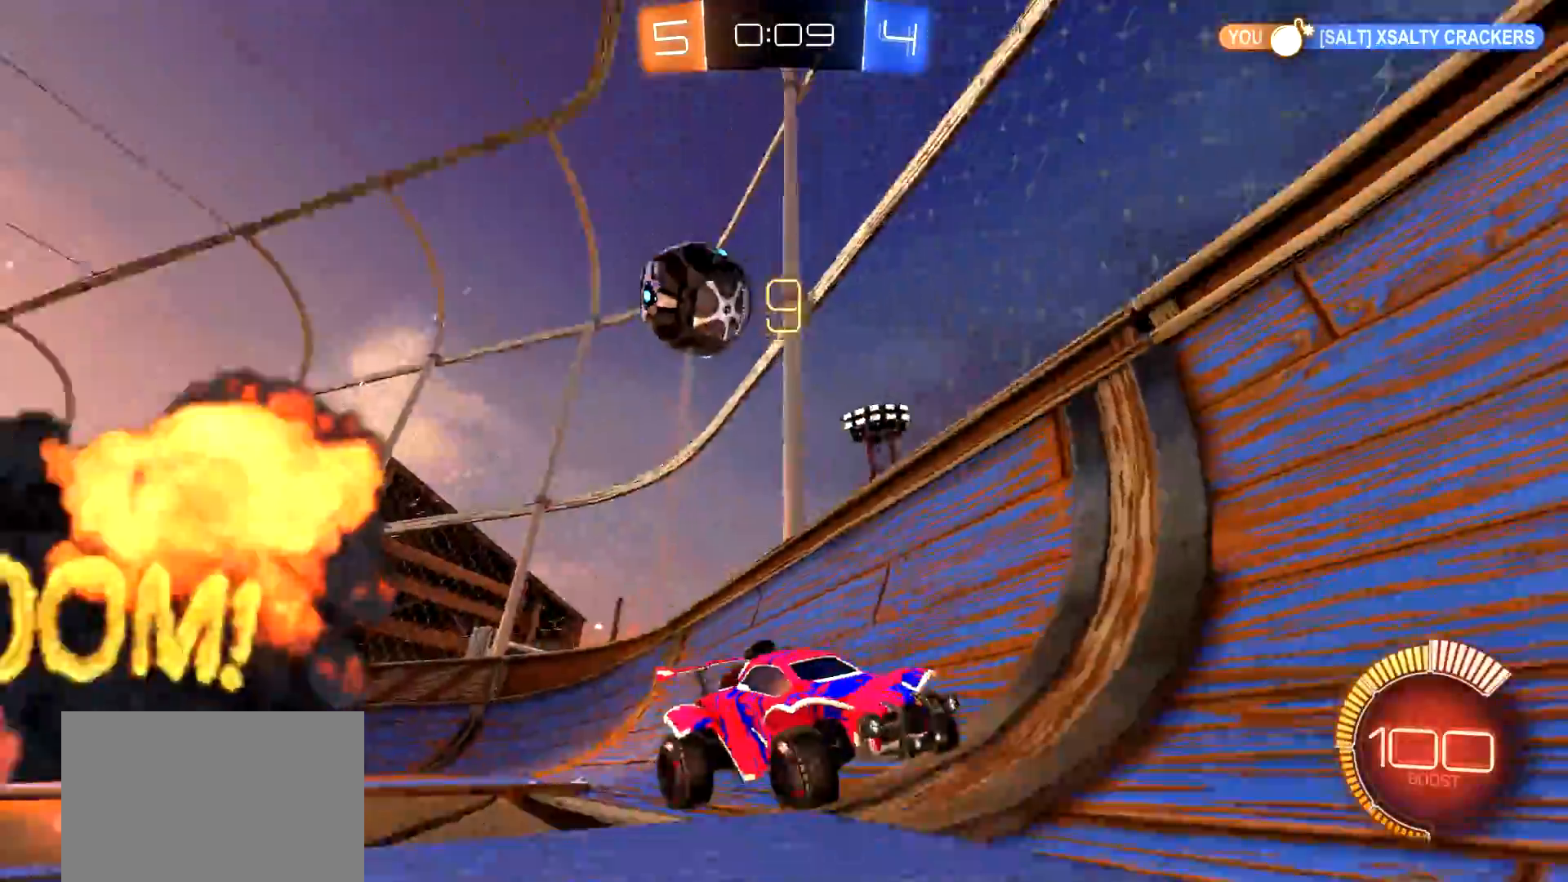
{"buttons": ["R2"], "left_stick": "left", "right_stick": "center", "events": [[50, "L1", "up"], [217, "left_stick", "left"], [401, "L1", "down"], [501, "L1", "up"]]}
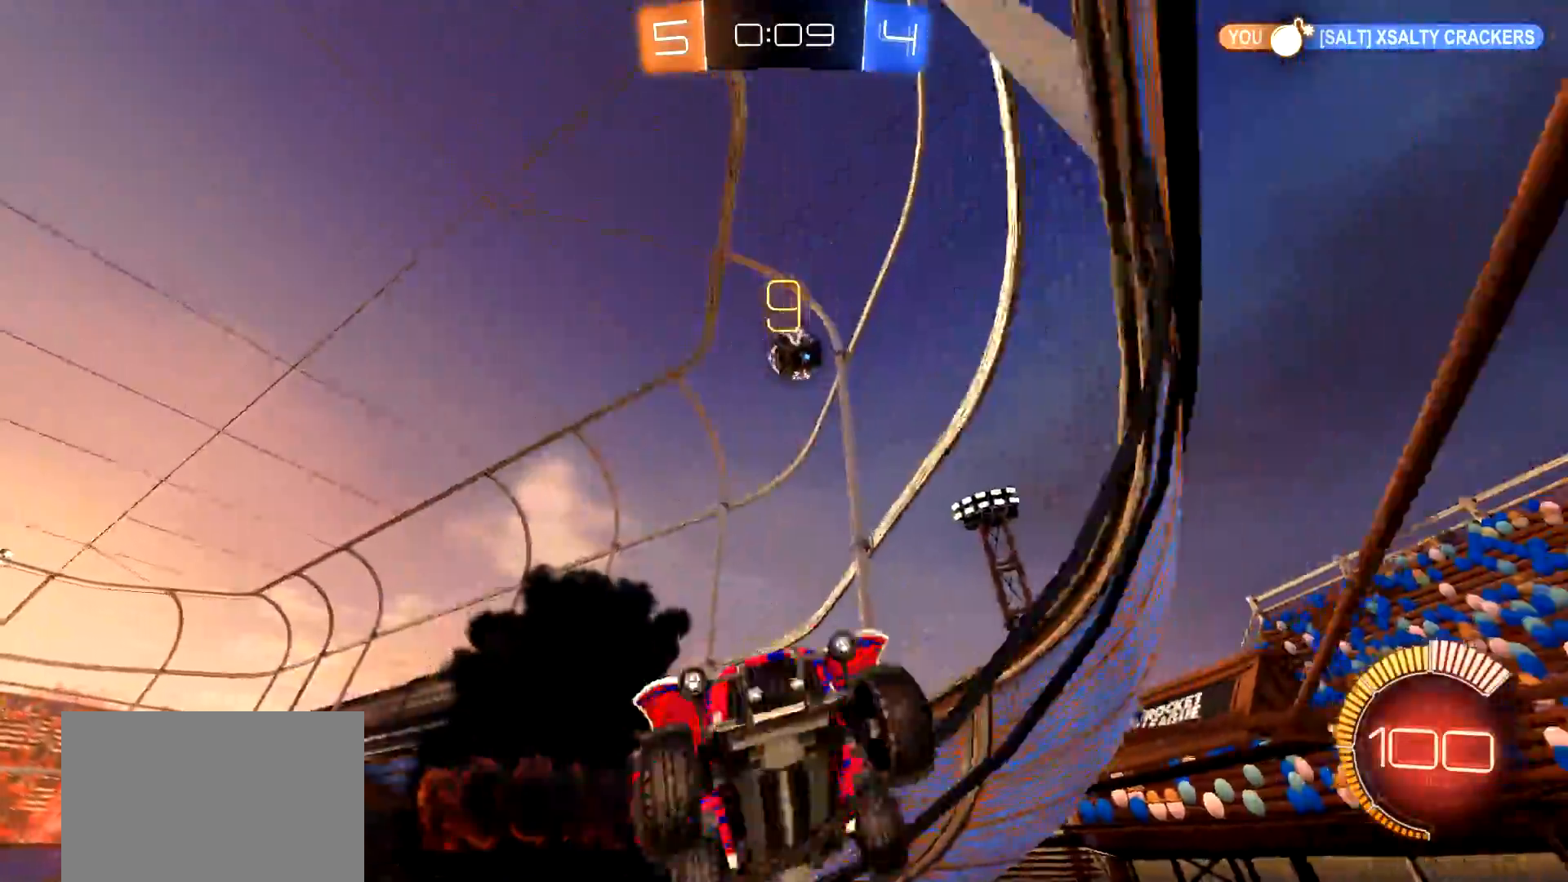
{"buttons": ["CROSS", "R2"], "left_stick": "center", "right_stick": "center", "events": [[350, "left_stick", "center"], [367, "CROSS", "down"]]}
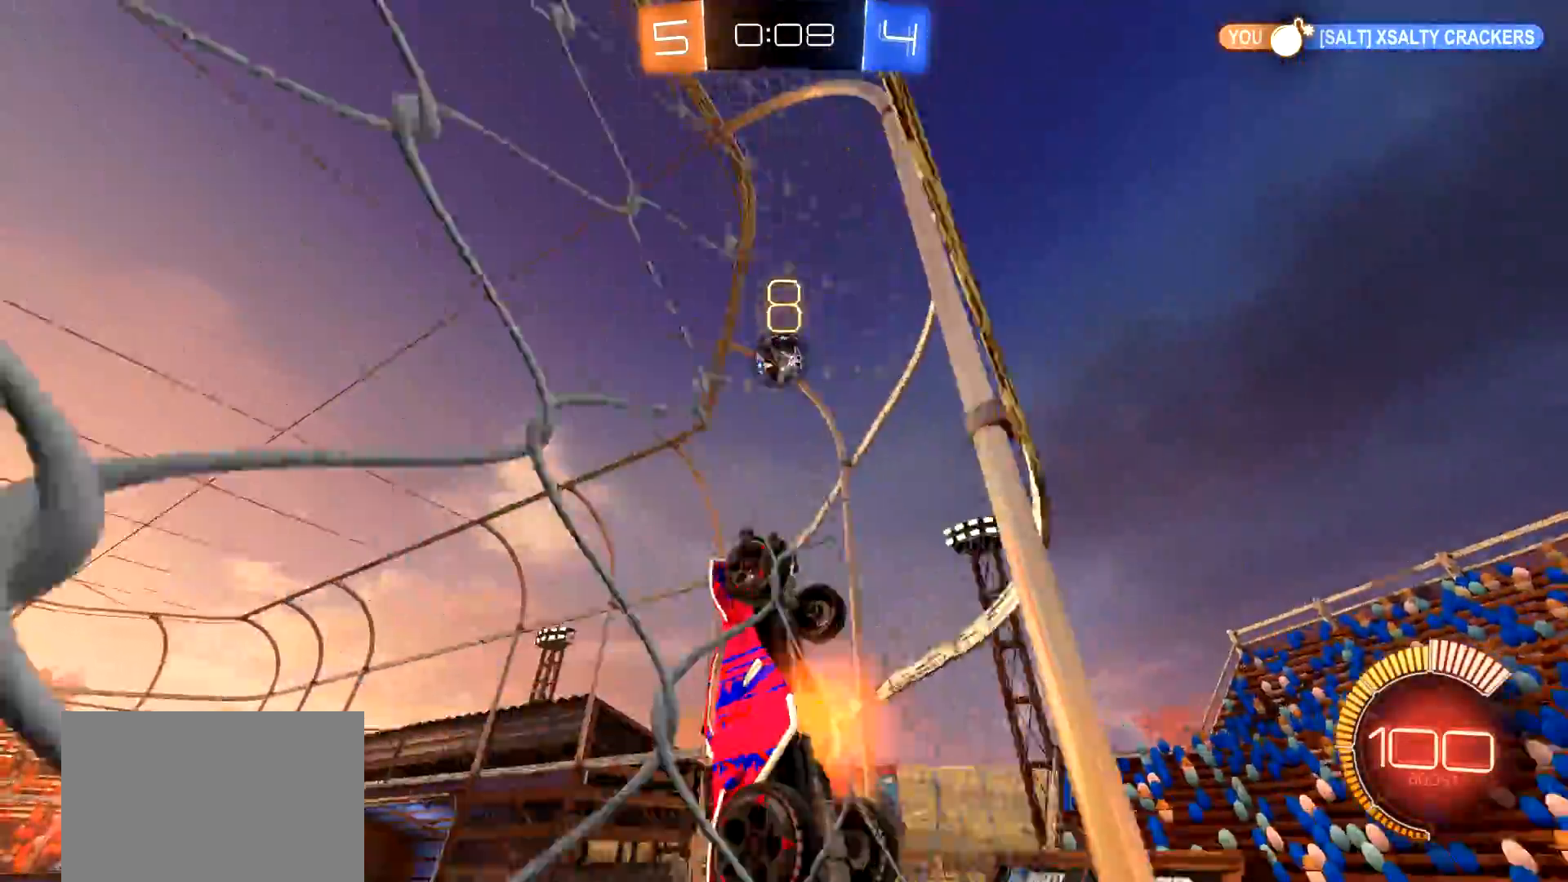
{"buttons": ["R2"], "left_stick": "right", "right_stick": "center", "events": [[17, "left_stick", "down-left"], [134, "CROSS", "up"], [234, "L1", "down"], [251, "CIRCLE", "down"], [251, "left_stick", "right"], [451, "L1", "up"], [501, "CIRCLE", "up"]]}
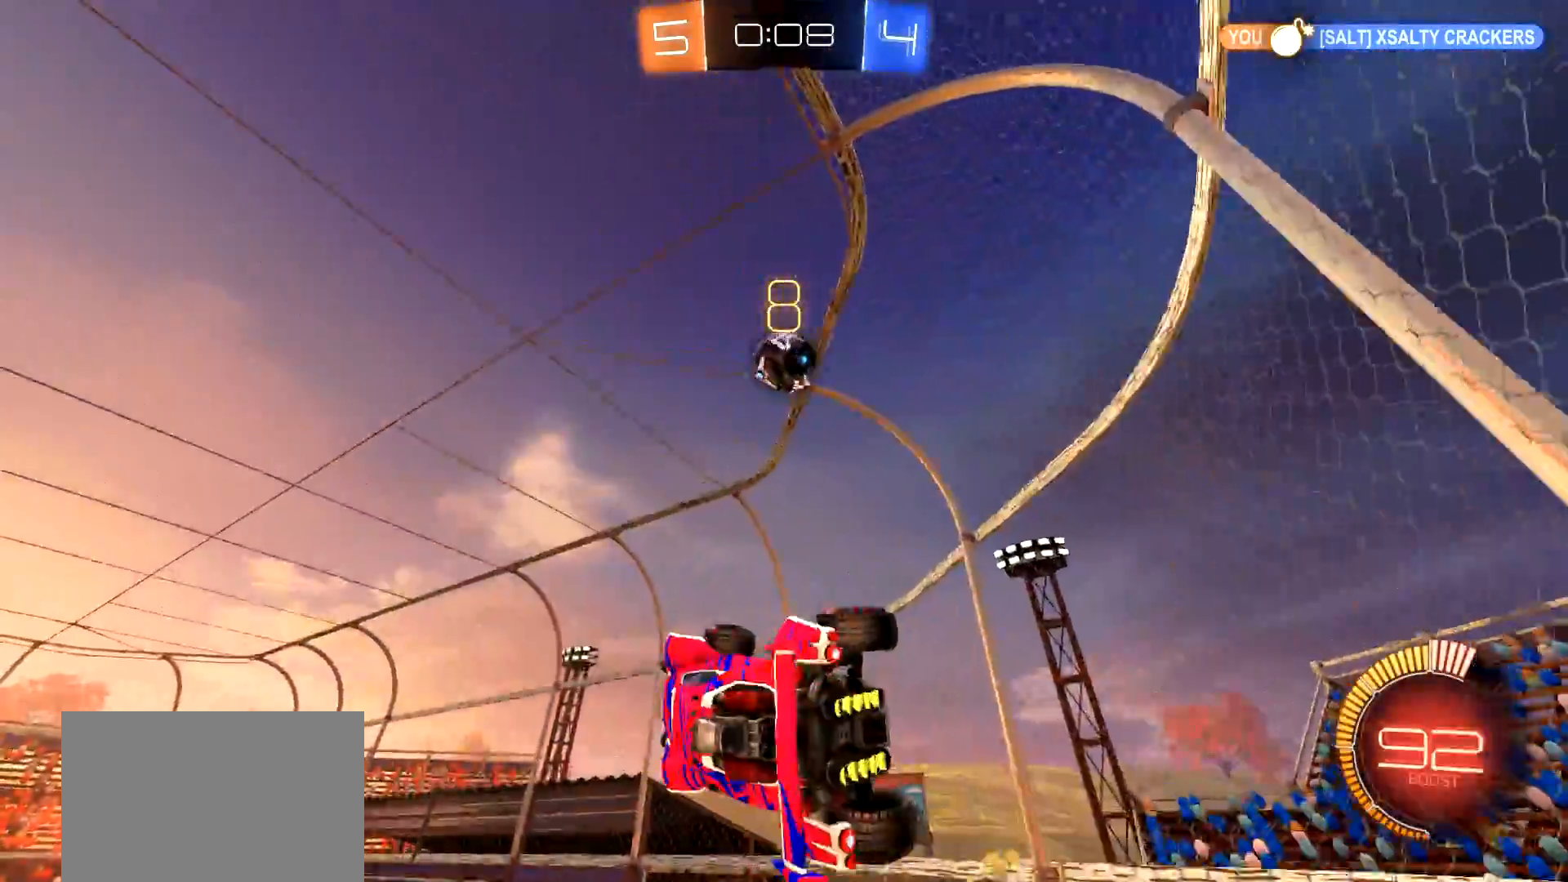
{"buttons": ["R2"], "left_stick": "right", "right_stick": "center", "events": []}
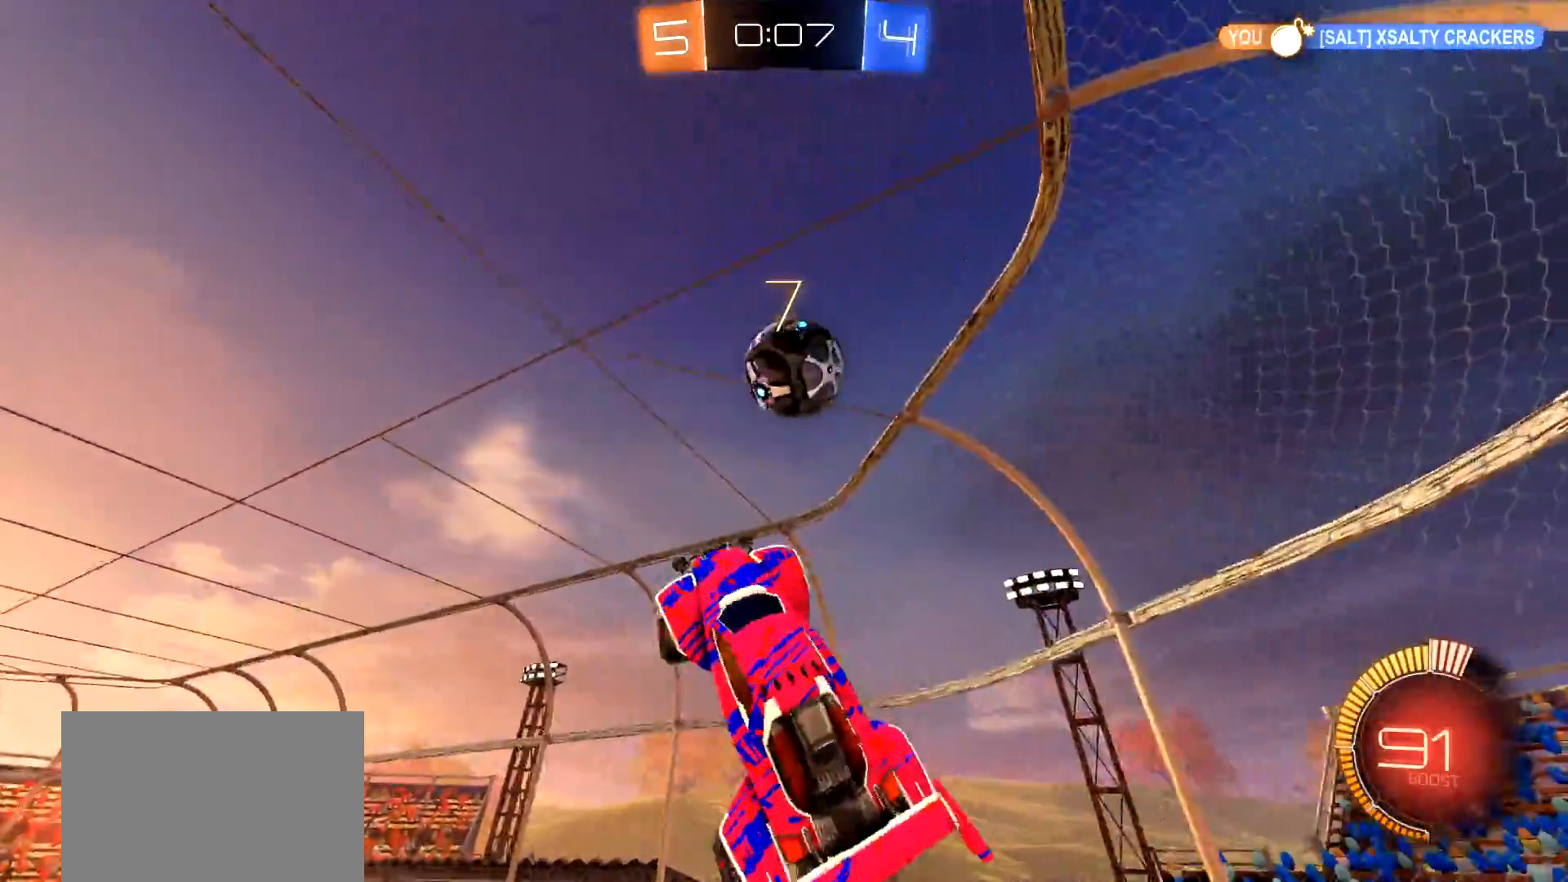
{"buttons": ["CIRCLE", "L1", "R2"], "left_stick": "right", "right_stick": "center", "events": [[34, "CIRCLE", "down"], [100, "L1", "down"], [351, "L1", "up"], [451, "L1", "down"]]}
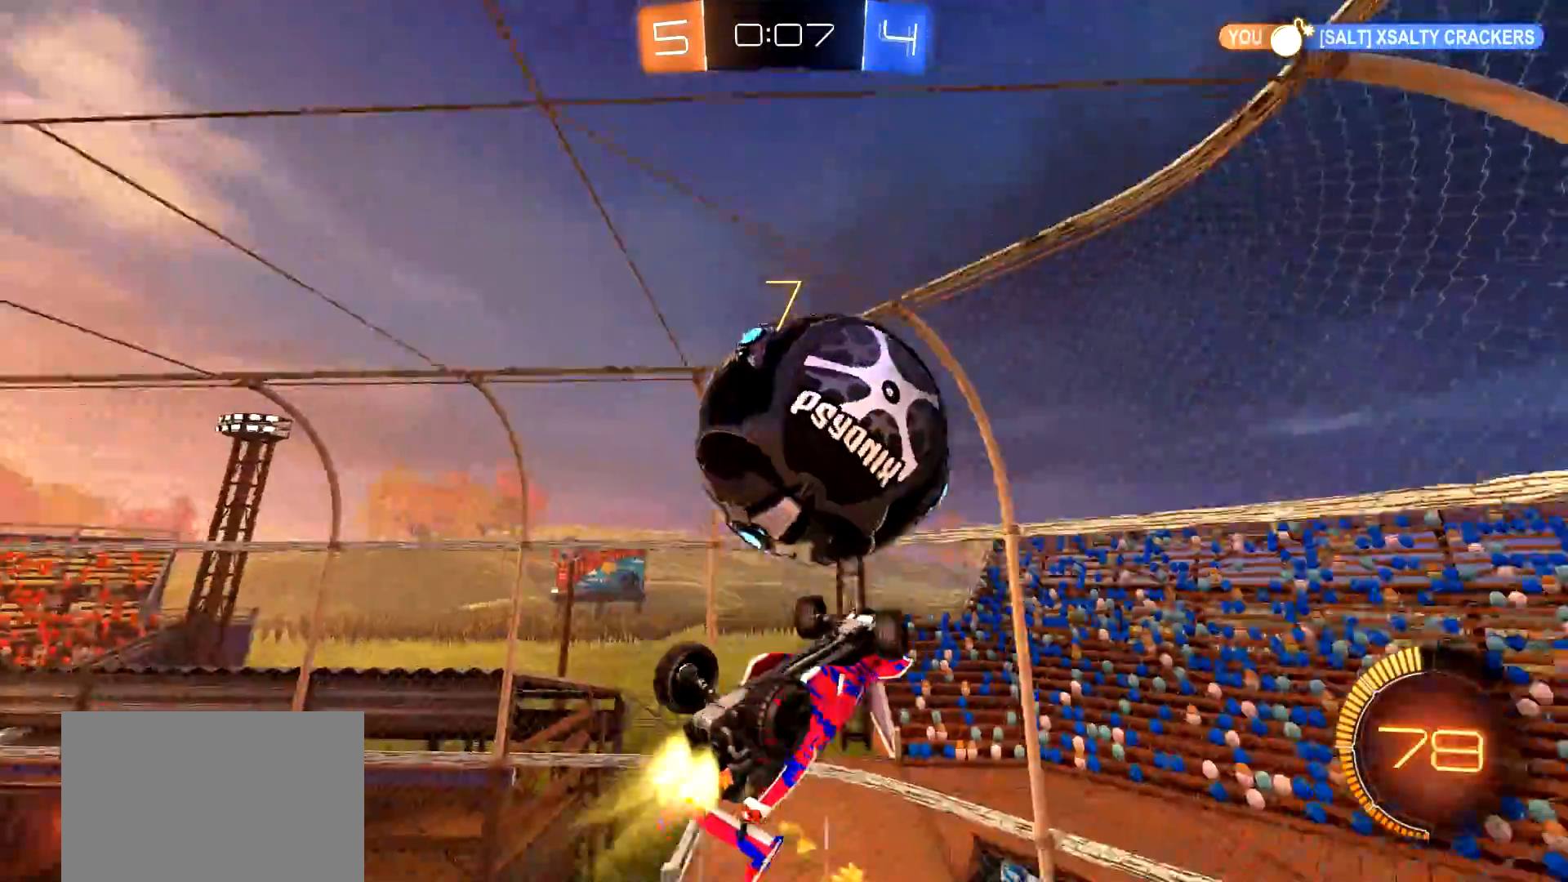
{"buttons": ["R2"], "left_stick": "right", "right_stick": "center", "events": [[317, "L1", "up"], [334, "CIRCLE", "up"]]}
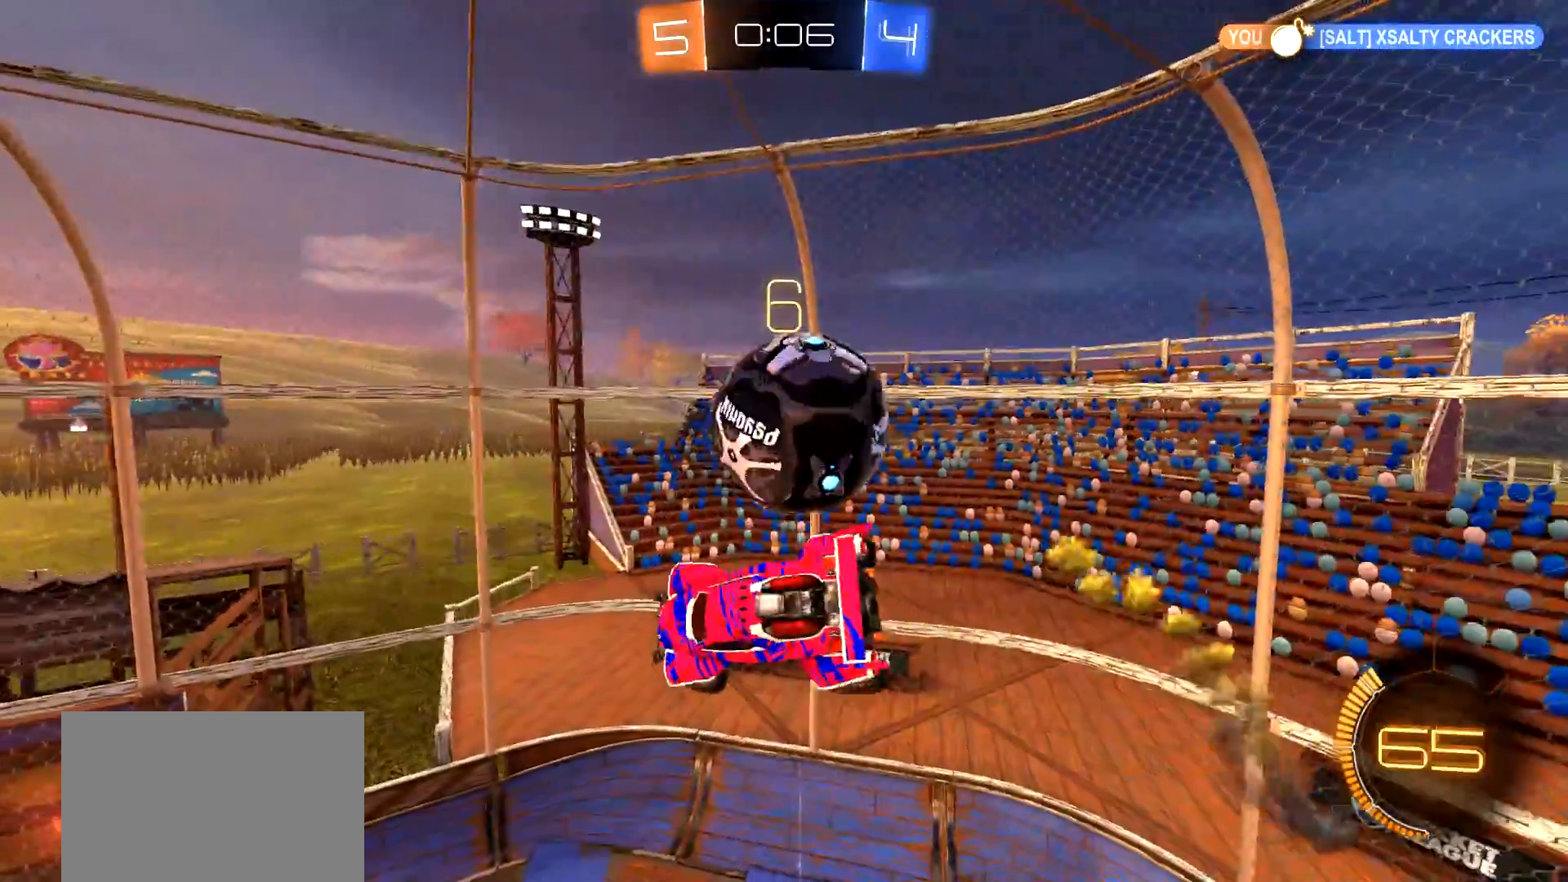
{"buttons": ["CIRCLE", "L1", "R2"], "left_stick": "up-right", "right_stick": "center", "events": [[100, "left_stick", "up-right"], [384, "L1", "down"], [434, "CIRCLE", "down"]]}
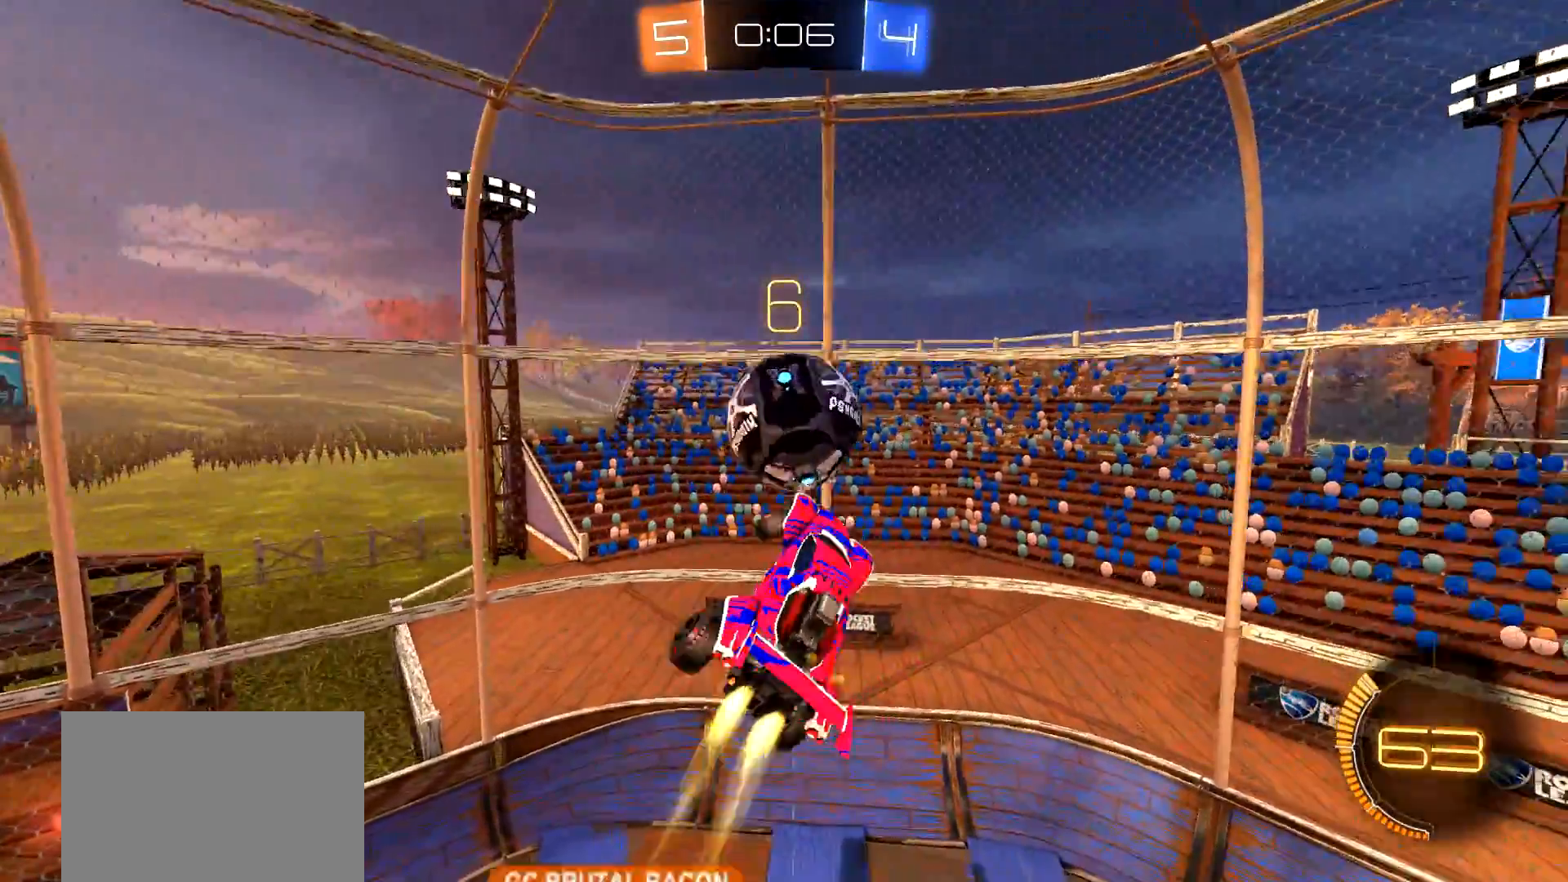
{"buttons": ["CIRCLE", "L1", "R2"], "left_stick": "right", "right_stick": "center", "events": [[150, "L1", "up"], [150, "left_stick", "center"], [467, "left_stick", "right"], [500, "L1", "down"]]}
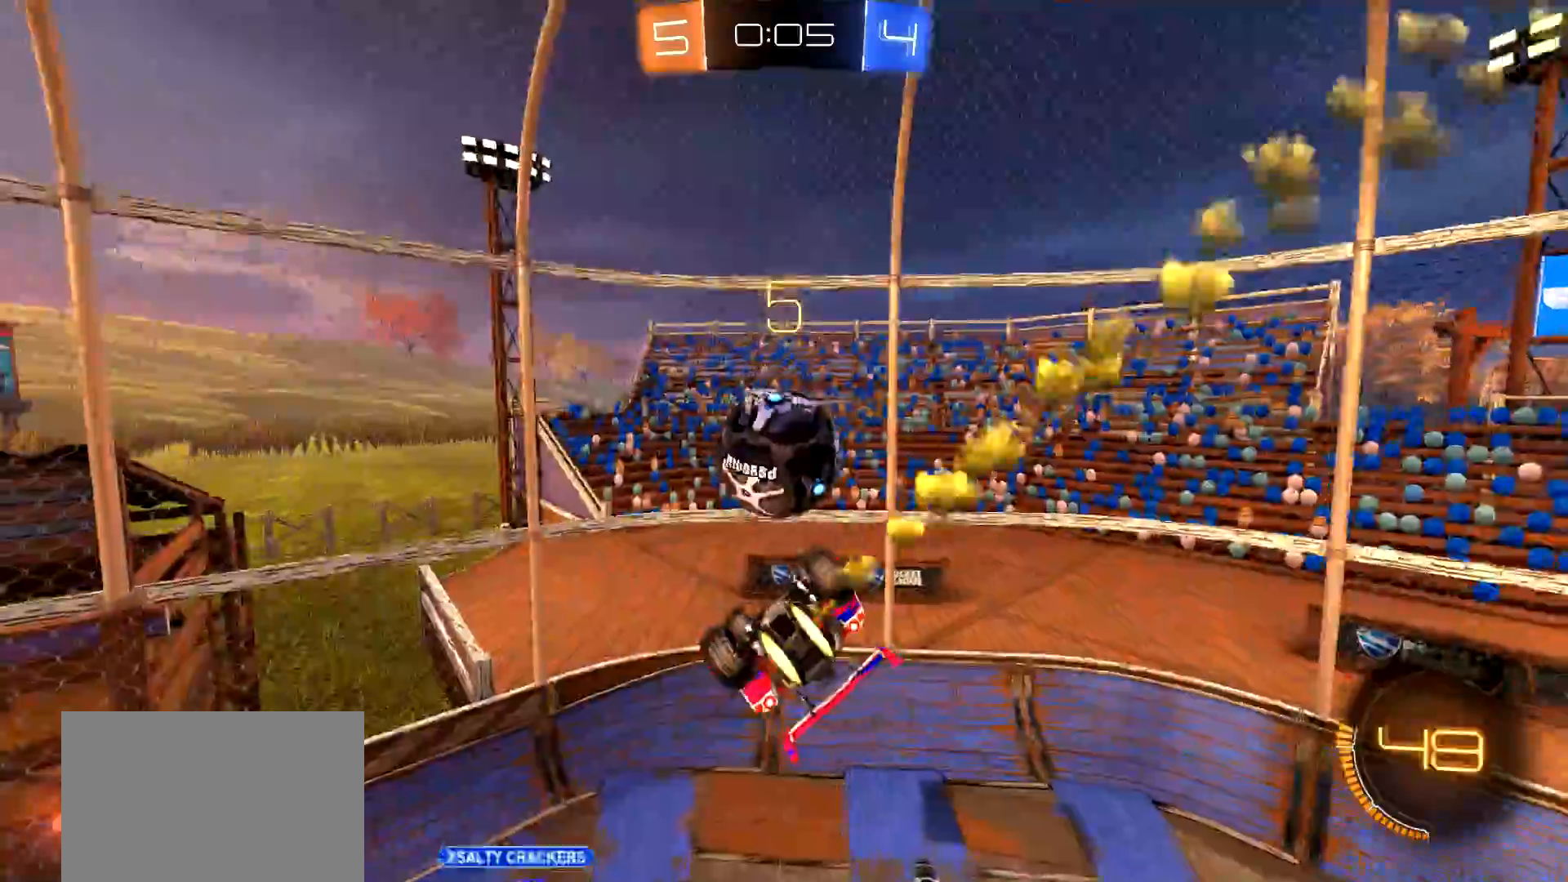
{"buttons": ["CIRCLE", "TRIANGLE", "L1", "R2"], "left_stick": "right", "right_stick": "center", "events": [[484, "TRIANGLE", "down"]]}
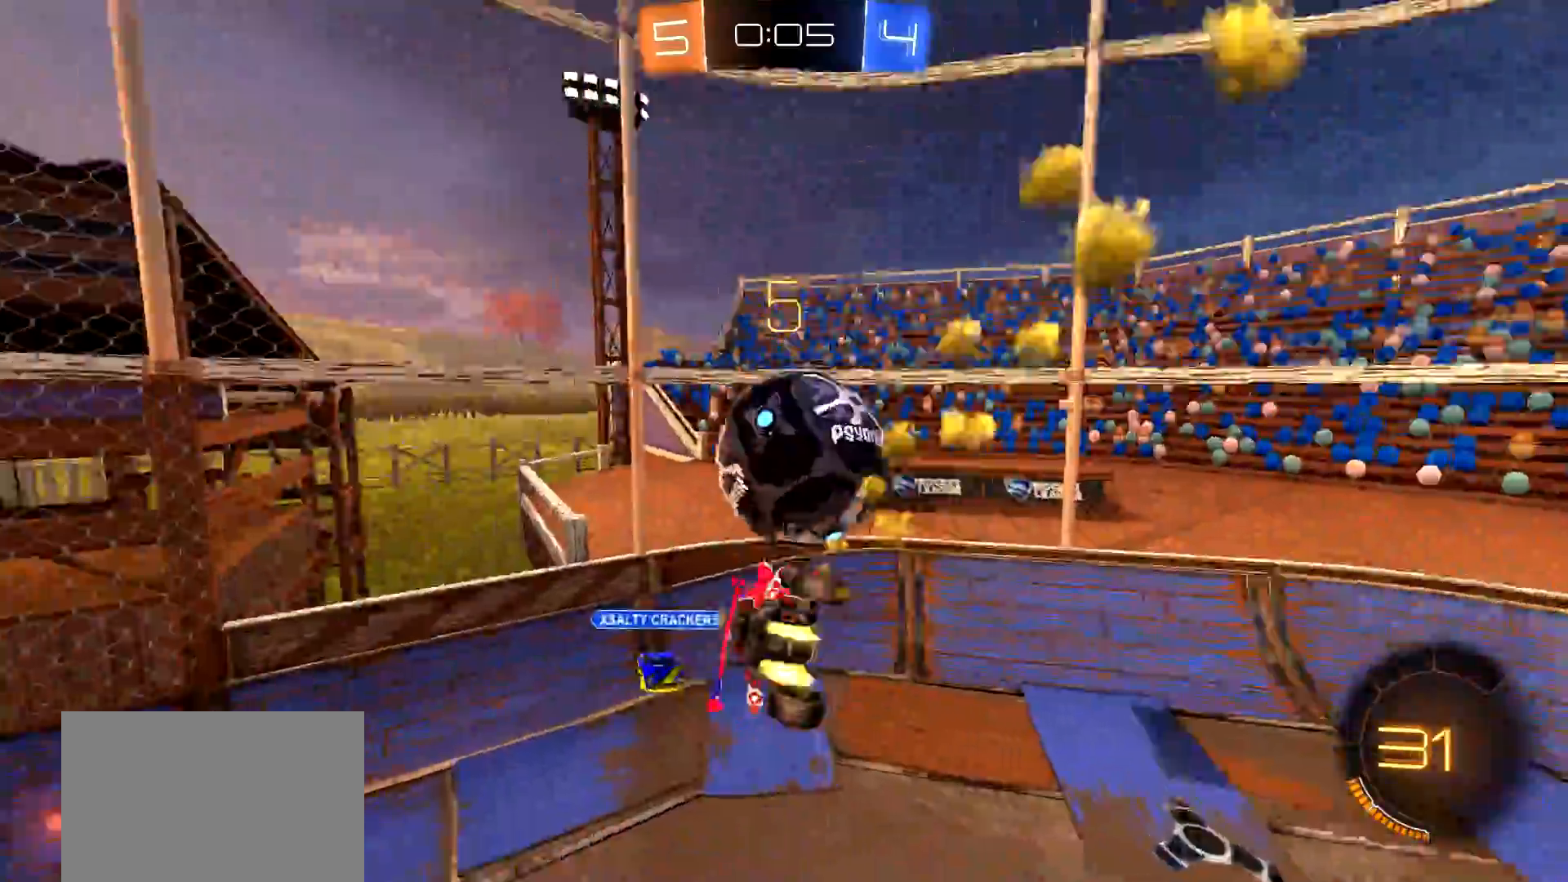
{"buttons": ["TRIANGLE", "R2"], "left_stick": "up-right", "right_stick": "center", "events": [[50, "L1", "up"], [117, "TRIANGLE", "up"], [117, "left_stick", "up-right"], [350, "CIRCLE", "up"], [434, "TRIANGLE", "down"]]}
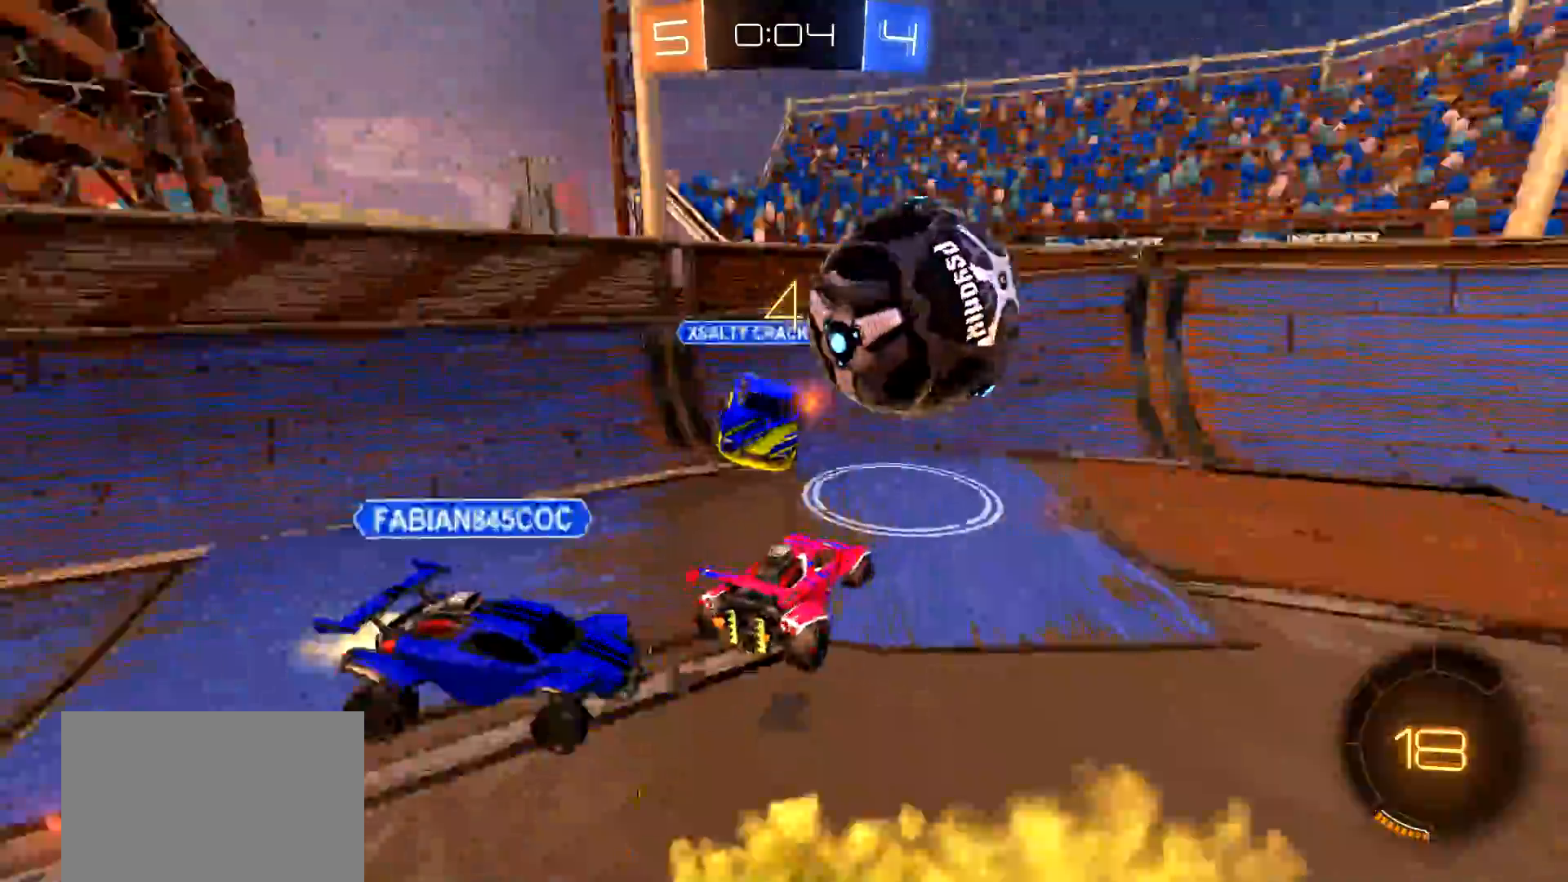
{"buttons": ["R2"], "left_stick": "left", "right_stick": "center", "events": [[34, "TRIANGLE", "up"], [451, "left_stick", "left"]]}
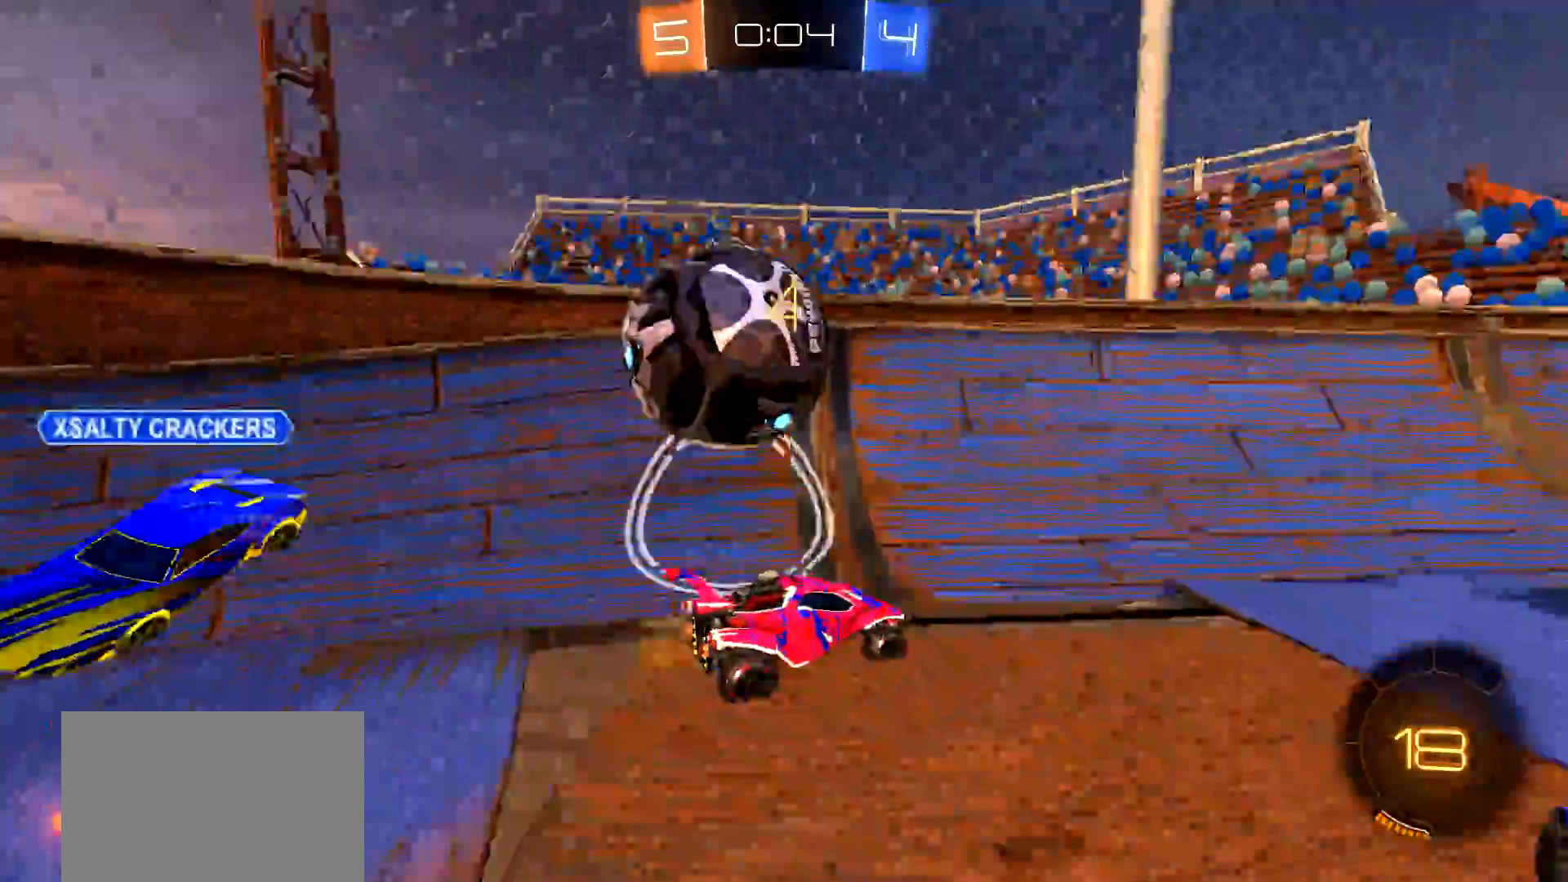
{"buttons": ["R2"], "left_stick": "left", "right_stick": "center", "events": [[150, "L2", "down"], [300, "L2", "up"]]}
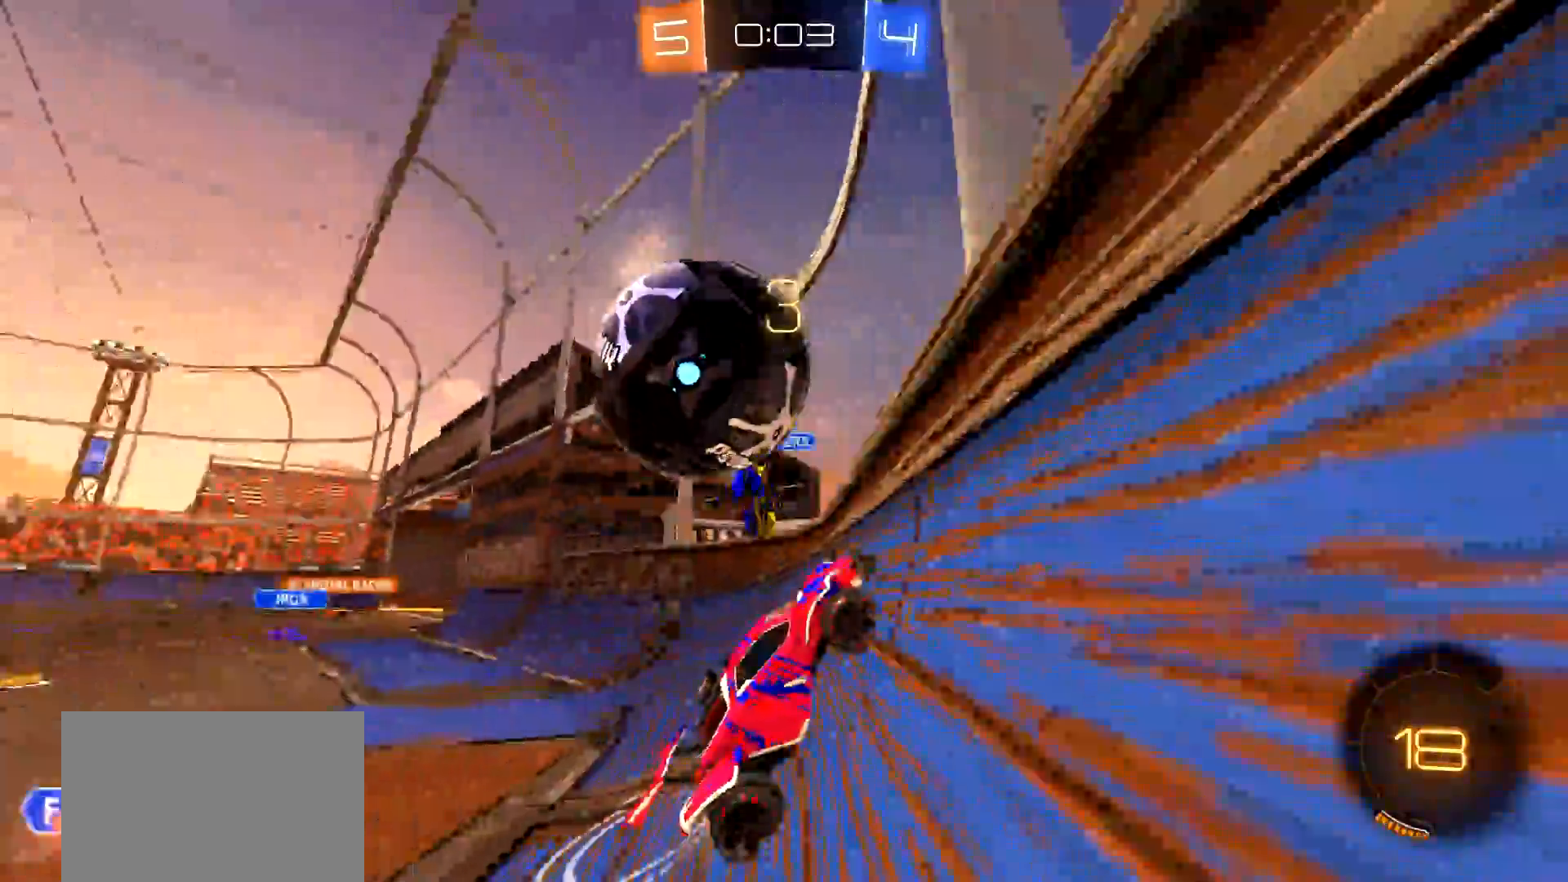
{"buttons": ["R2"], "left_stick": "down-right", "right_stick": "center", "events": [[100, "CROSS", "down"], [151, "left_stick", "center"], [234, "CROSS", "up"], [334, "left_stick", "right"], [417, "left_stick", "down-right"]]}
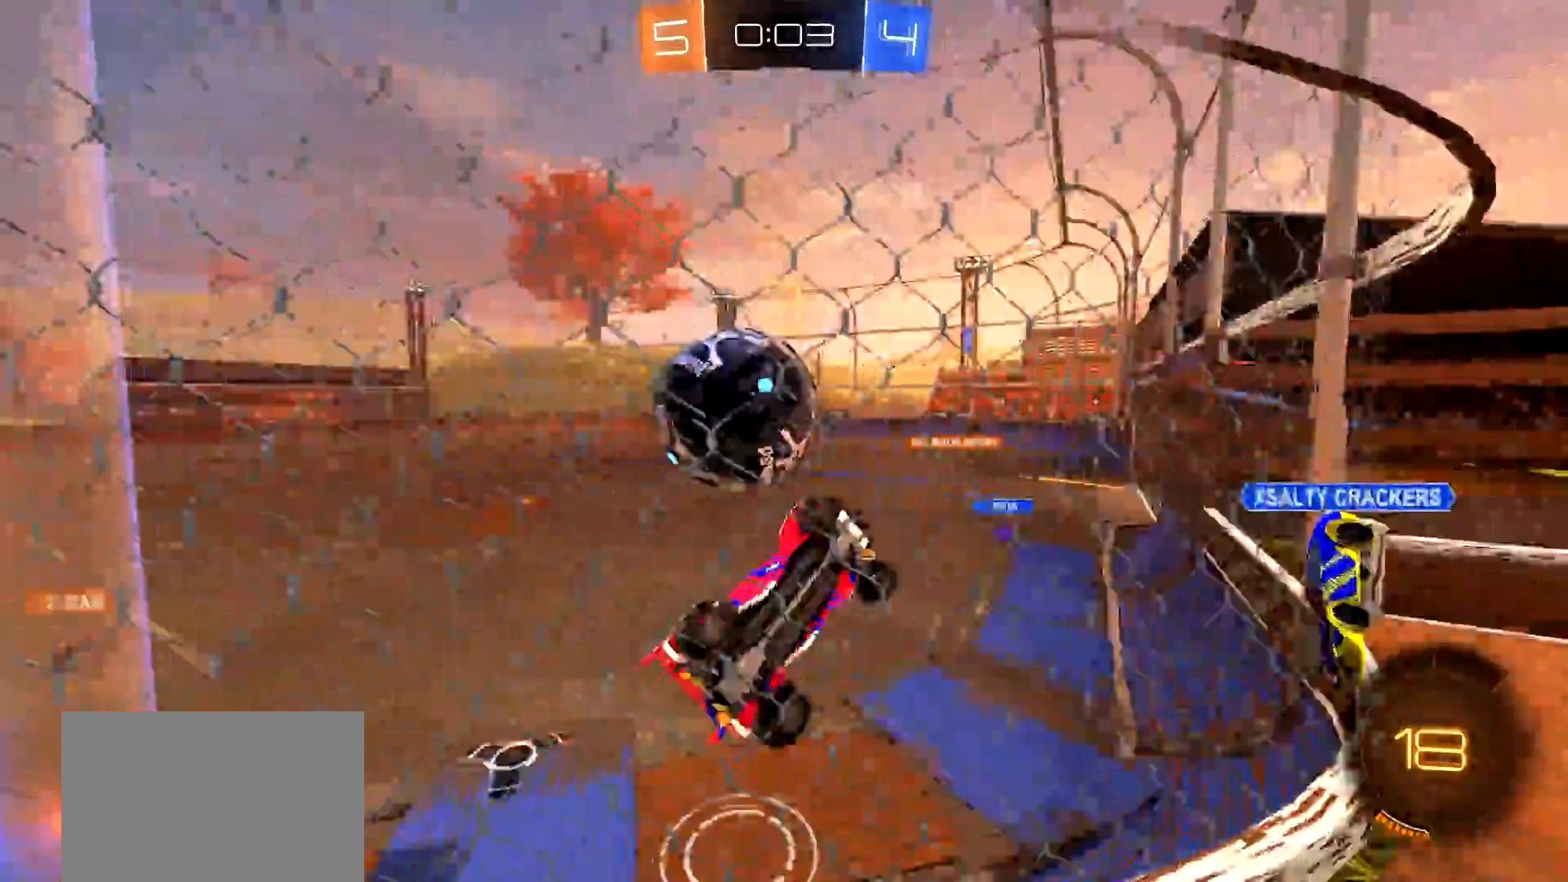
{"buttons": ["R2"], "left_stick": "left", "right_stick": "center", "events": [[83, "CIRCLE", "down"], [83, "L1", "down"], [83, "left_stick", "right"], [217, "left_stick", "down-right"], [317, "CIRCLE", "up"], [317, "L1", "up"], [317, "left_stick", "center"], [467, "left_stick", "left"]]}
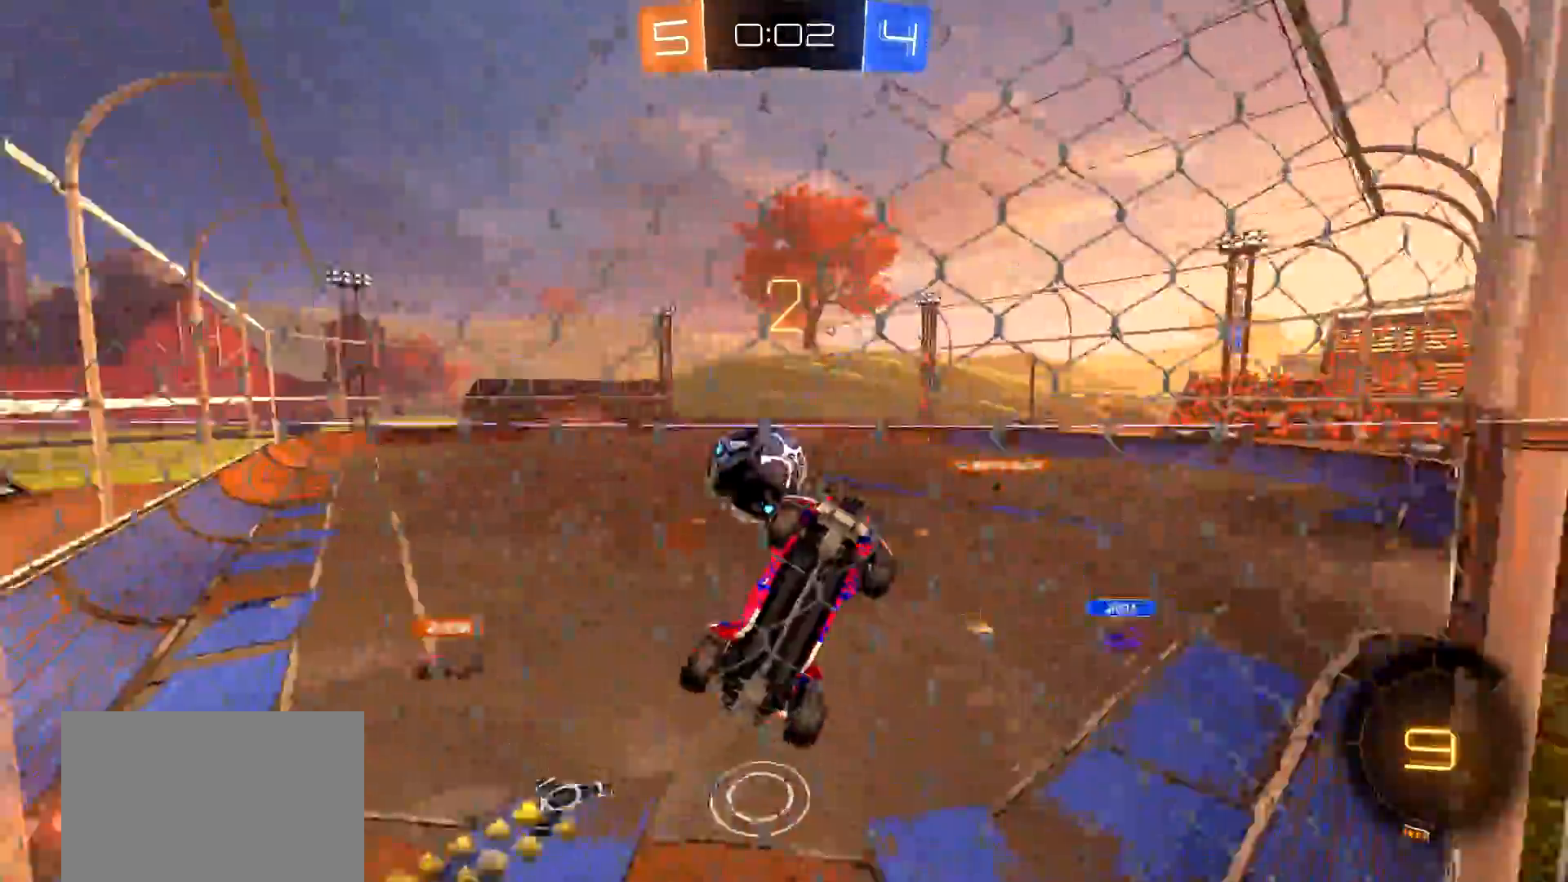
{"buttons": ["R2"], "left_stick": "left", "right_stick": "center", "events": [[201, "L1", "down"], [284, "L1", "up"]]}
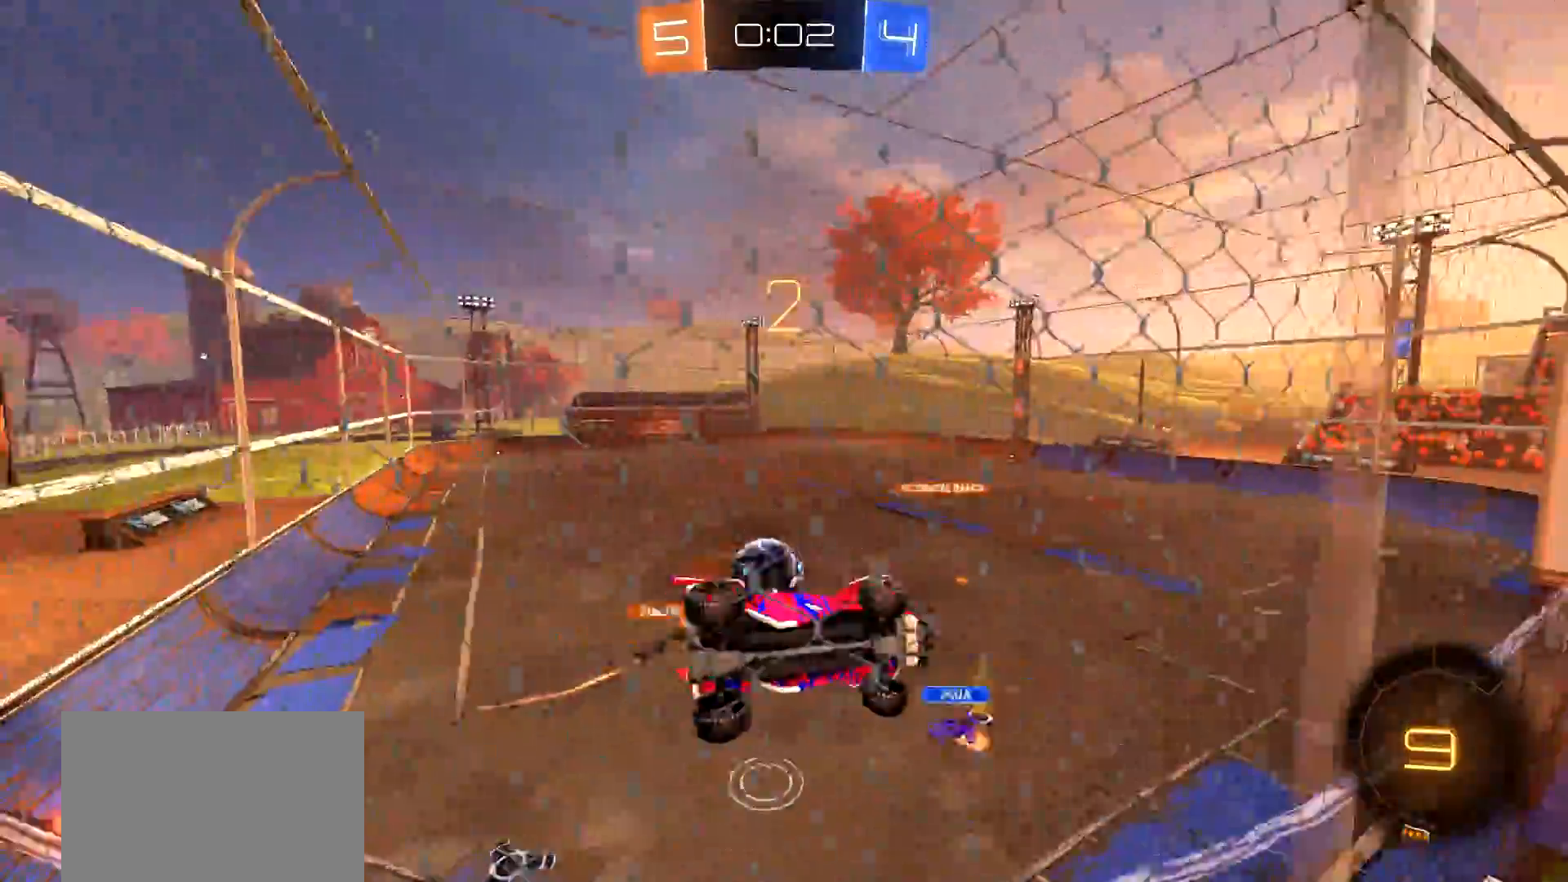
{"buttons": ["R2"], "left_stick": "center", "right_stick": "center", "events": [[250, "left_stick", "center"], [300, "left_stick", "right"], [484, "left_stick", "center"]]}
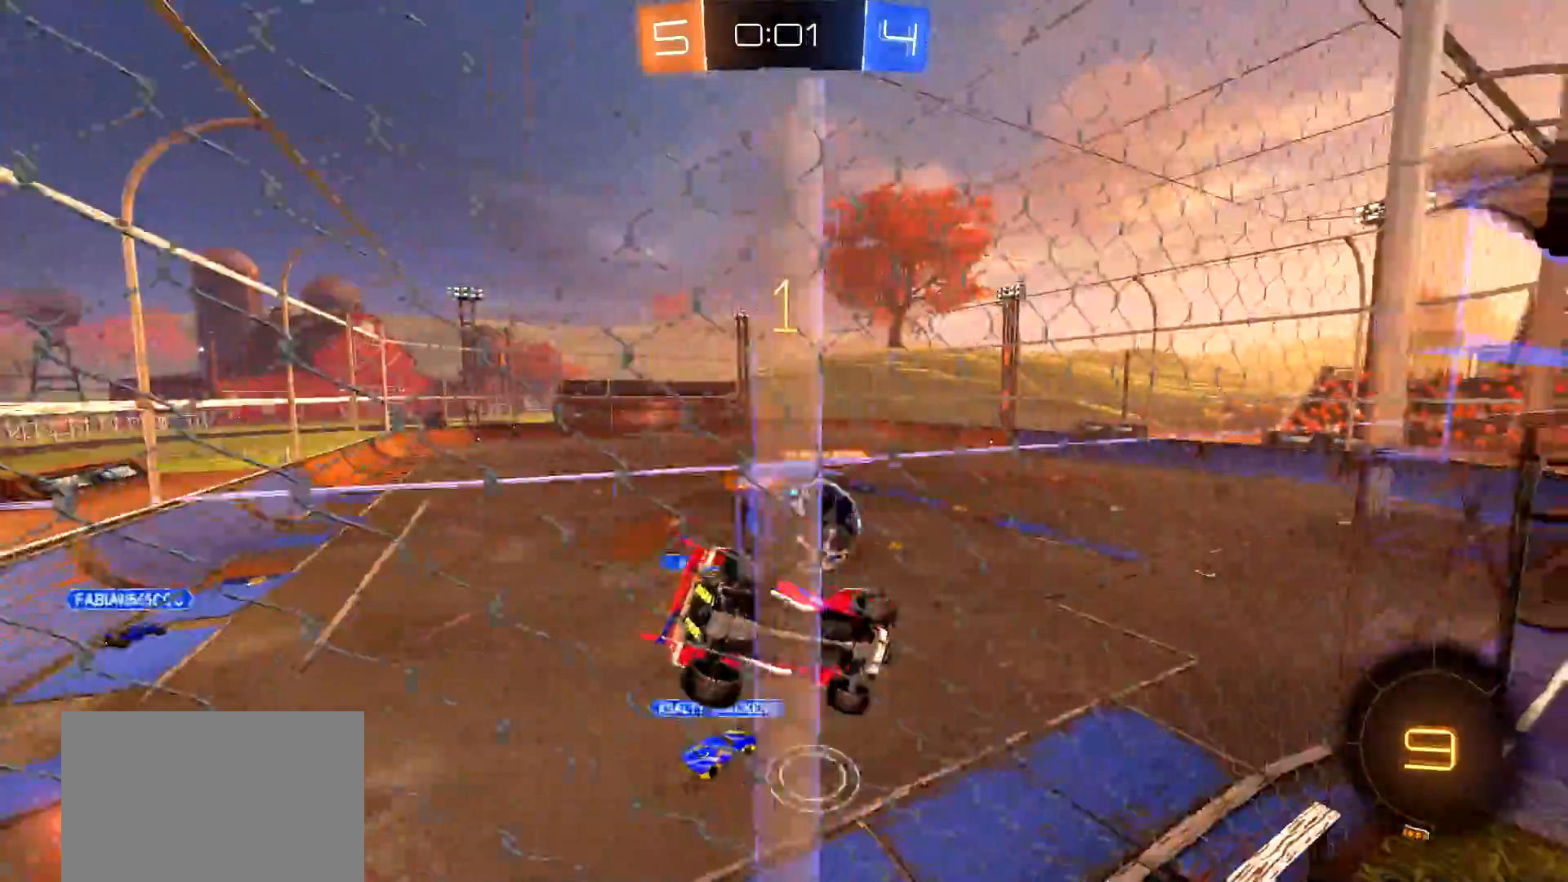
{"buttons": ["CROSS", "CIRCLE", "L1", "R2"], "left_stick": "left", "right_stick": "center", "events": [[117, "CIRCLE", "down"], [151, "CROSS", "down"], [167, "left_stick", "down-right"], [217, "L1", "down"], [301, "CROSS", "up"], [351, "CIRCLE", "up"], [367, "left_stick", "up"], [401, "CIRCLE", "down"], [401, "CROSS", "down"], [468, "left_stick", "left"]]}
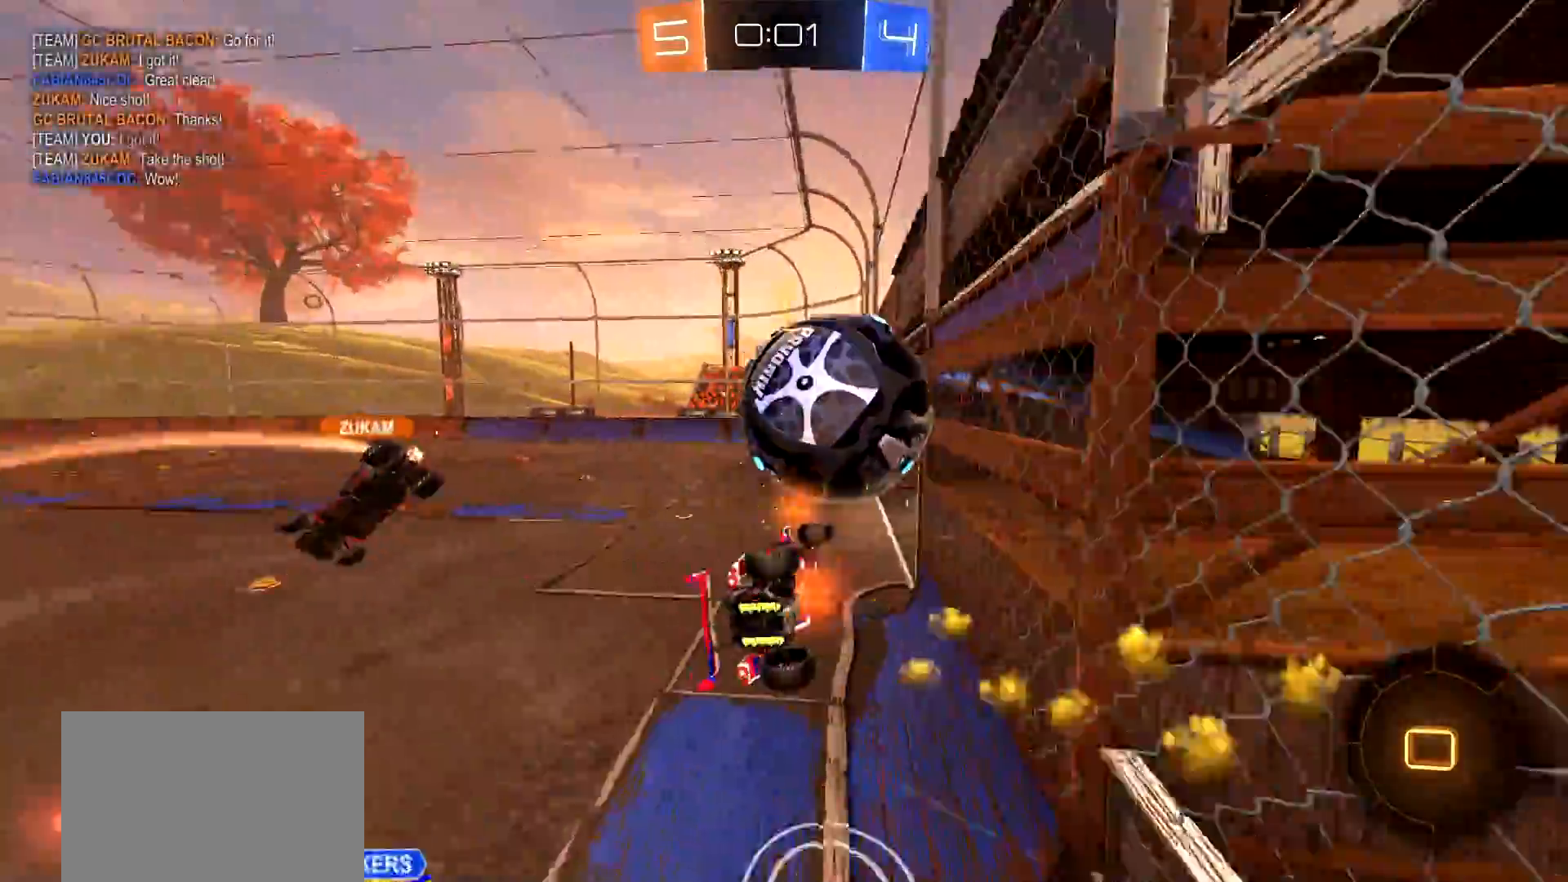
{"buttons": ["TRIANGLE", "R2"], "left_stick": "center", "right_stick": "center", "events": [[17, "CROSS", "up"], [117, "CIRCLE", "up"], [117, "L1", "up"], [117, "left_stick", "center"], [384, "TRIANGLE", "down"]]}
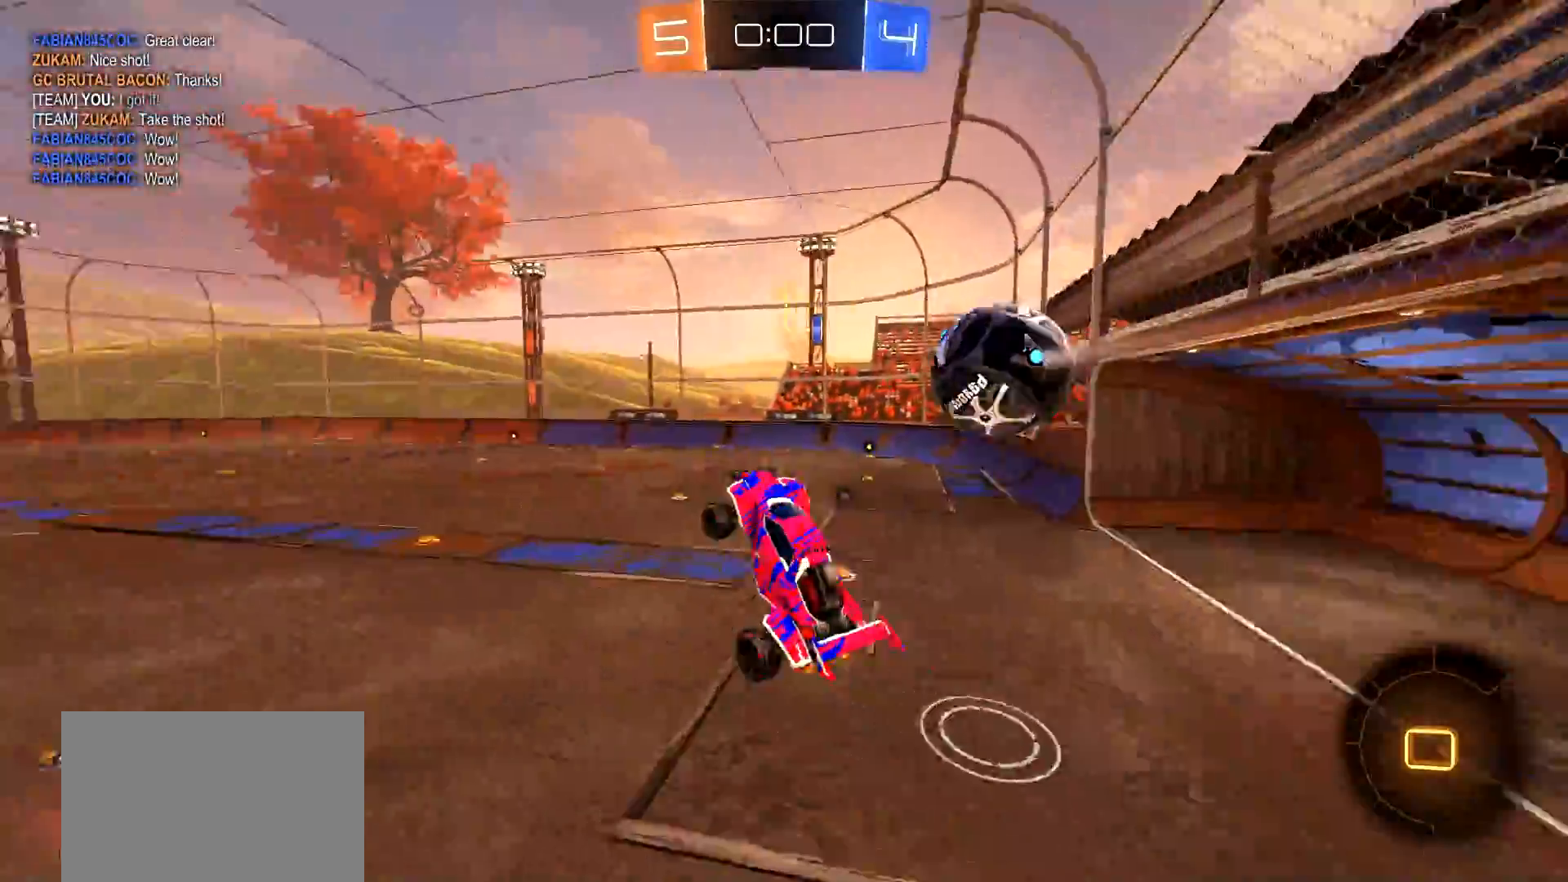
{"buttons": ["CIRCLE", "L1", "R2"], "left_stick": "left", "right_stick": "center", "events": [[17, "TRIANGLE", "up"], [34, "left_stick", "left"], [50, "L1", "down"], [100, "CIRCLE", "down"], [167, "TRIANGLE", "down"], [267, "TRIANGLE", "up"]]}
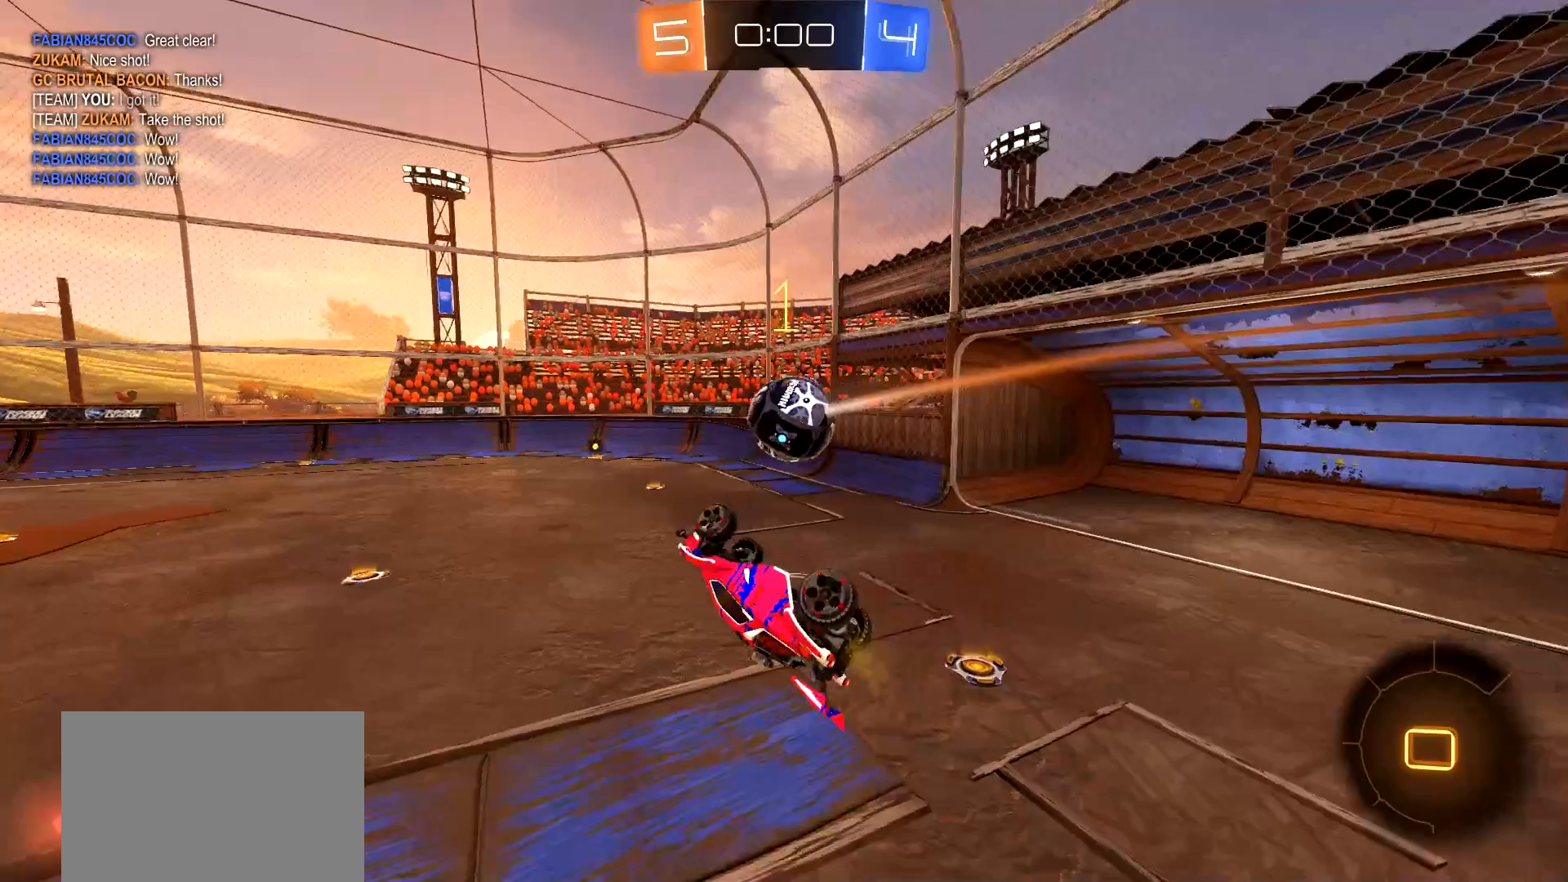
{"buttons": ["L1", "R2"], "left_stick": "left", "right_stick": "center", "events": [[217, "TRIANGLE", "down"], [334, "TRIANGLE", "up"], [350, "CIRCLE", "up"]]}